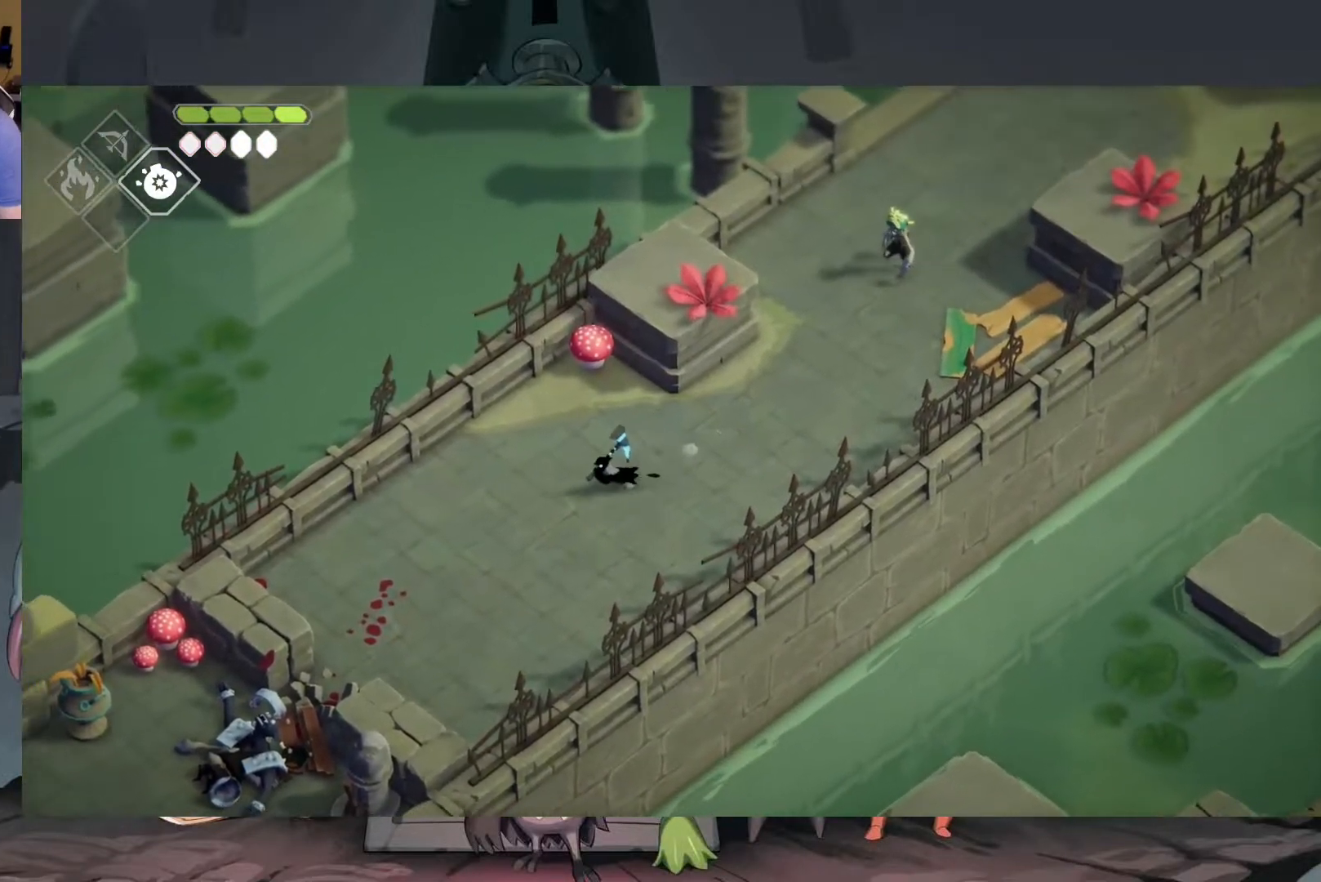
Gameplay with a controller (Xbox layout); each line is a JSON object with the inputs held at the frame after it. "events" lists button and stick changes between this image and that frame as [ms after this image, input, new state], when the widget could be followed in between.
{"buttons": [], "left_stick": "center", "right_stick": "center", "events": [[183, "left_stick", "down-left"], [383, "left_stick", "down-right"], [483, "left_stick", "center"]]}
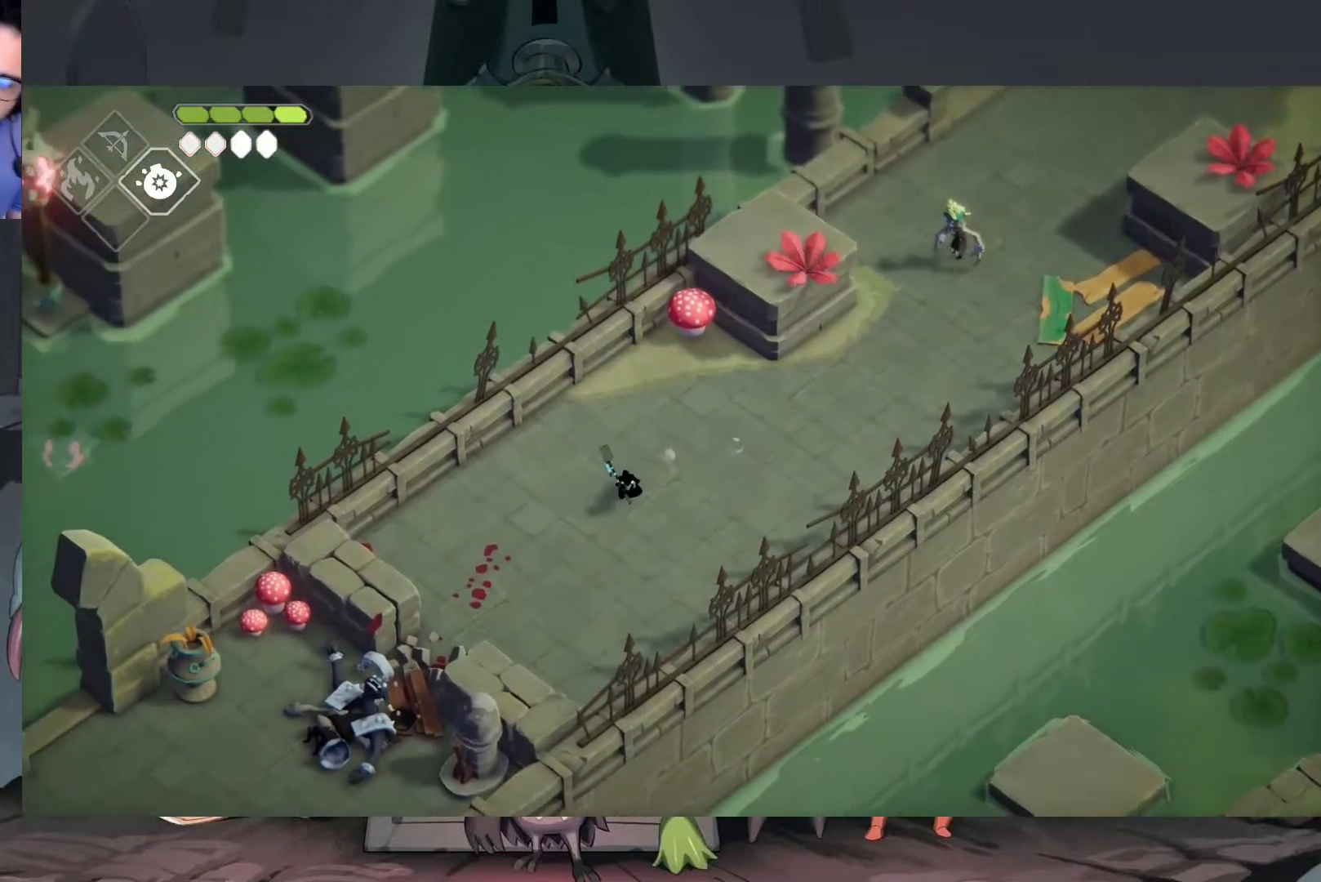
{"buttons": [], "left_stick": "center", "right_stick": "center", "events": [[117, "Y", "down"], [217, "Y", "up"]]}
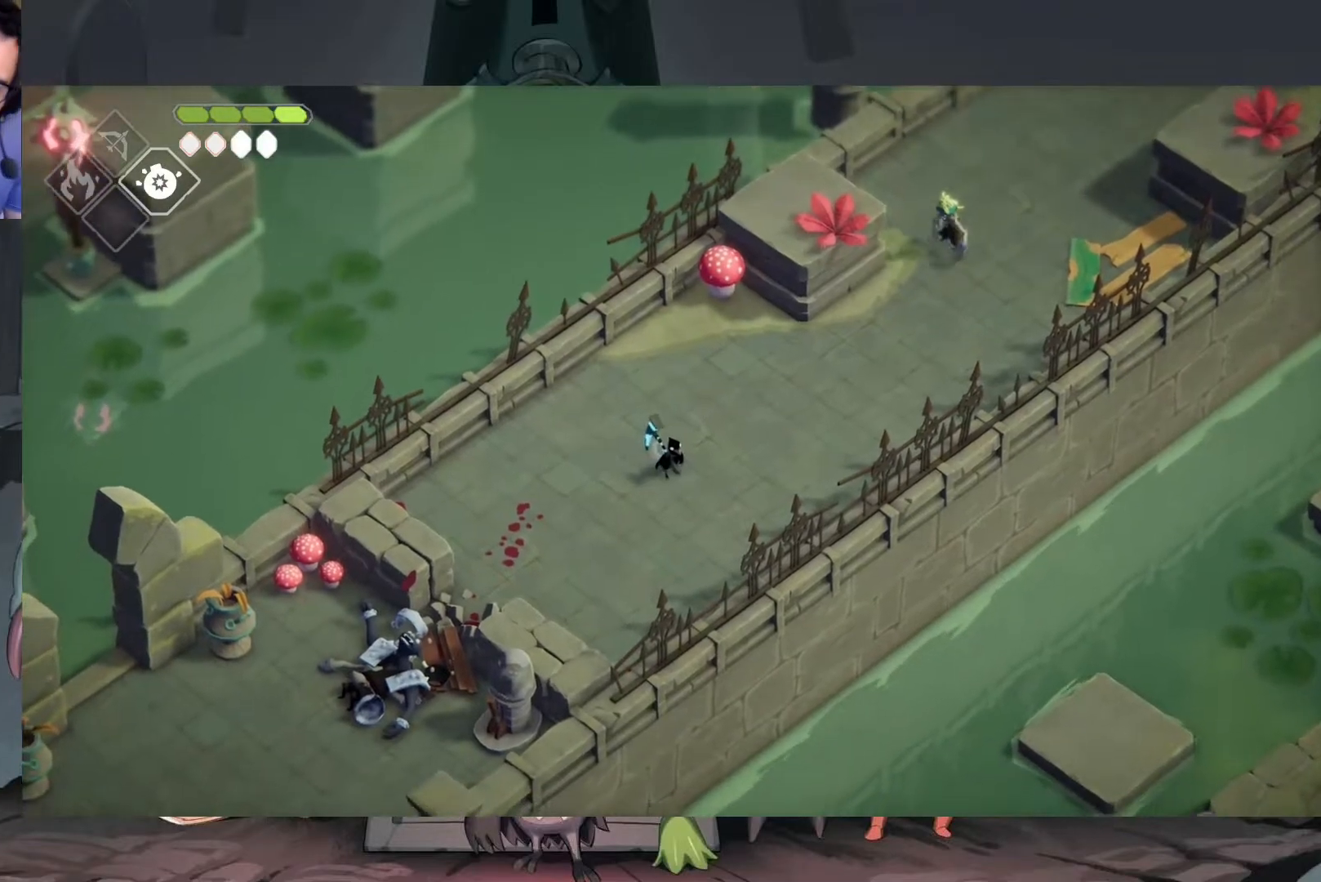
{"buttons": ["Y"], "left_stick": "down-left", "right_stick": "center", "events": [[50, "left_stick", "right"], [383, "left_stick", "down"], [450, "Y", "down"], [450, "left_stick", "down-left"]]}
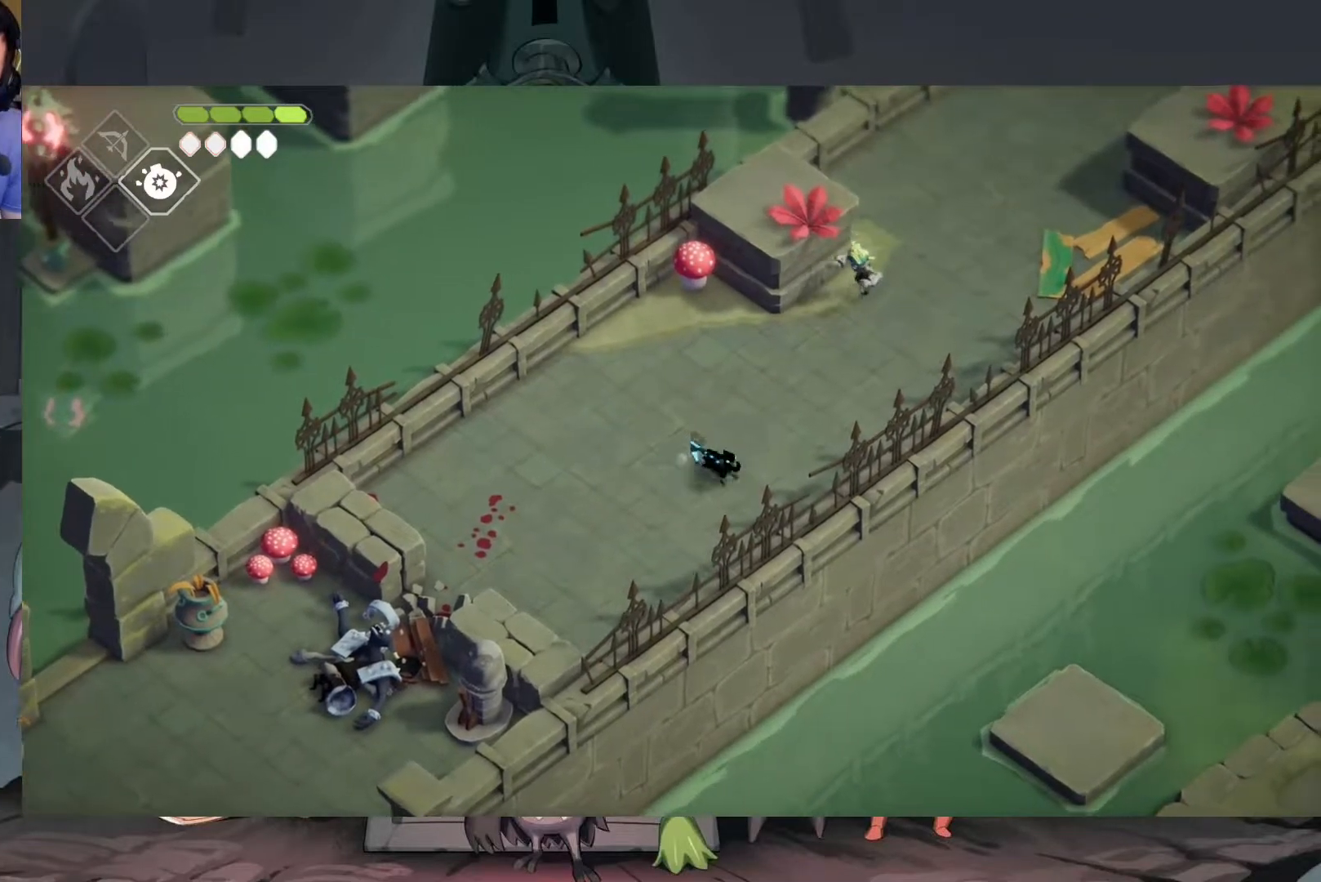
{"buttons": [], "left_stick": "up", "right_stick": "center", "events": [[50, "Y", "up"], [50, "left_stick", "left"], [450, "left_stick", "up"]]}
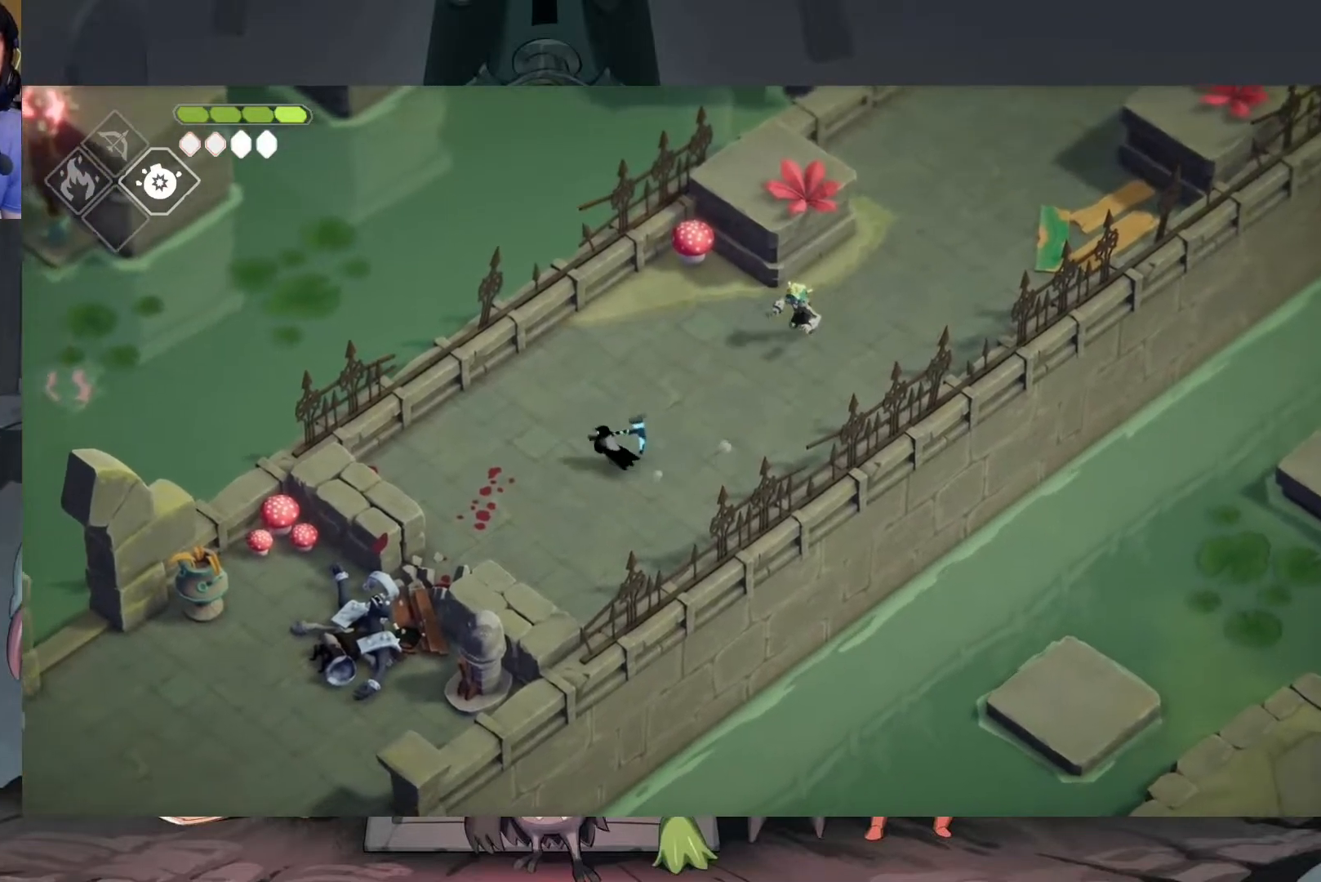
{"buttons": ["X"], "left_stick": "center", "right_stick": "center", "events": [[17, "left_stick", "up-right"], [183, "X", "down"], [317, "X", "up"], [450, "X", "down"], [483, "left_stick", "center"]]}
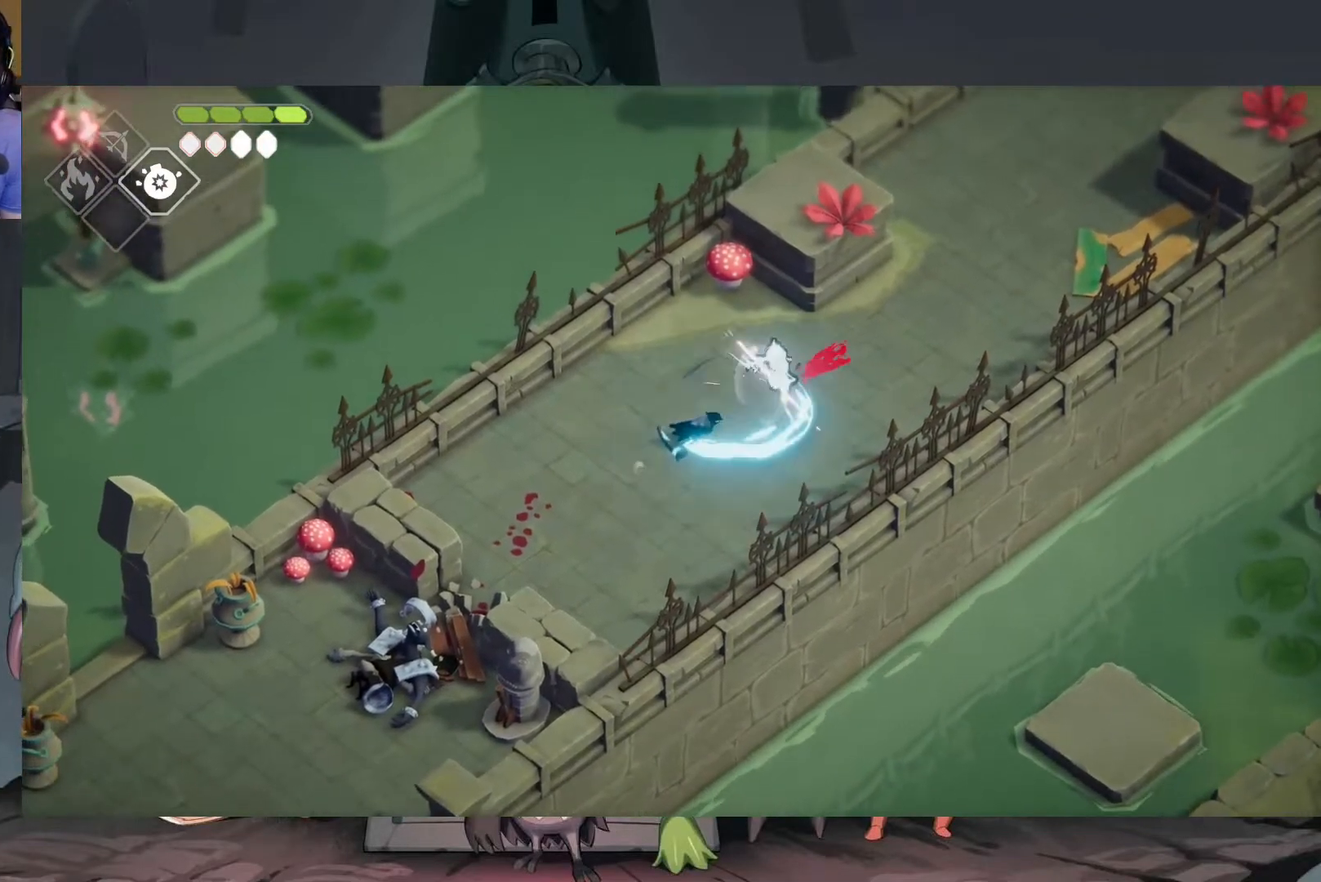
{"buttons": [], "left_stick": "down-left", "right_stick": "center", "events": [[17, "X", "up"], [117, "X", "down"], [183, "X", "up"], [450, "left_stick", "down-left"]]}
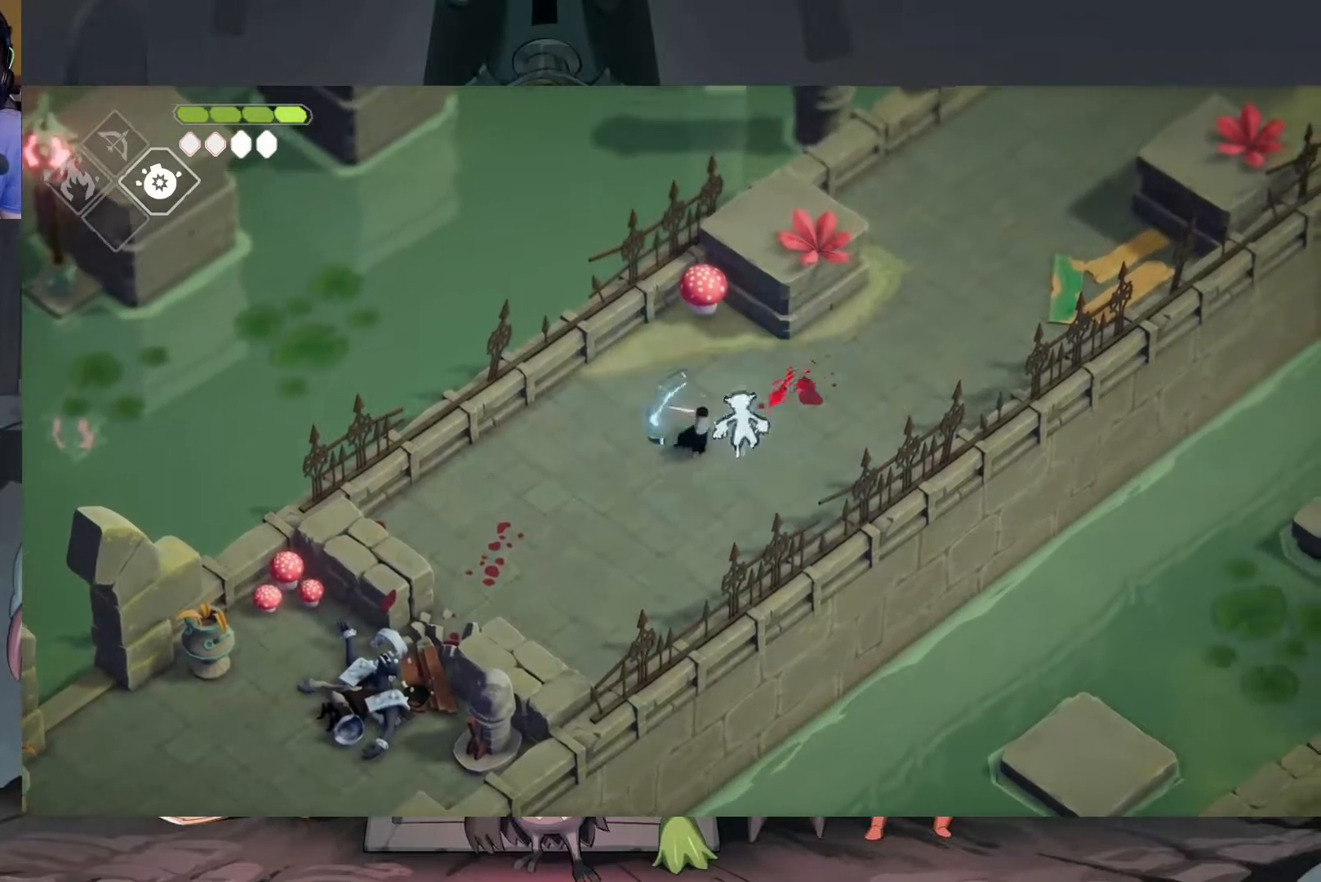
{"buttons": [], "left_stick": "center", "right_stick": "center", "events": [[150, "A", "down"], [283, "A", "up"], [483, "left_stick", "center"]]}
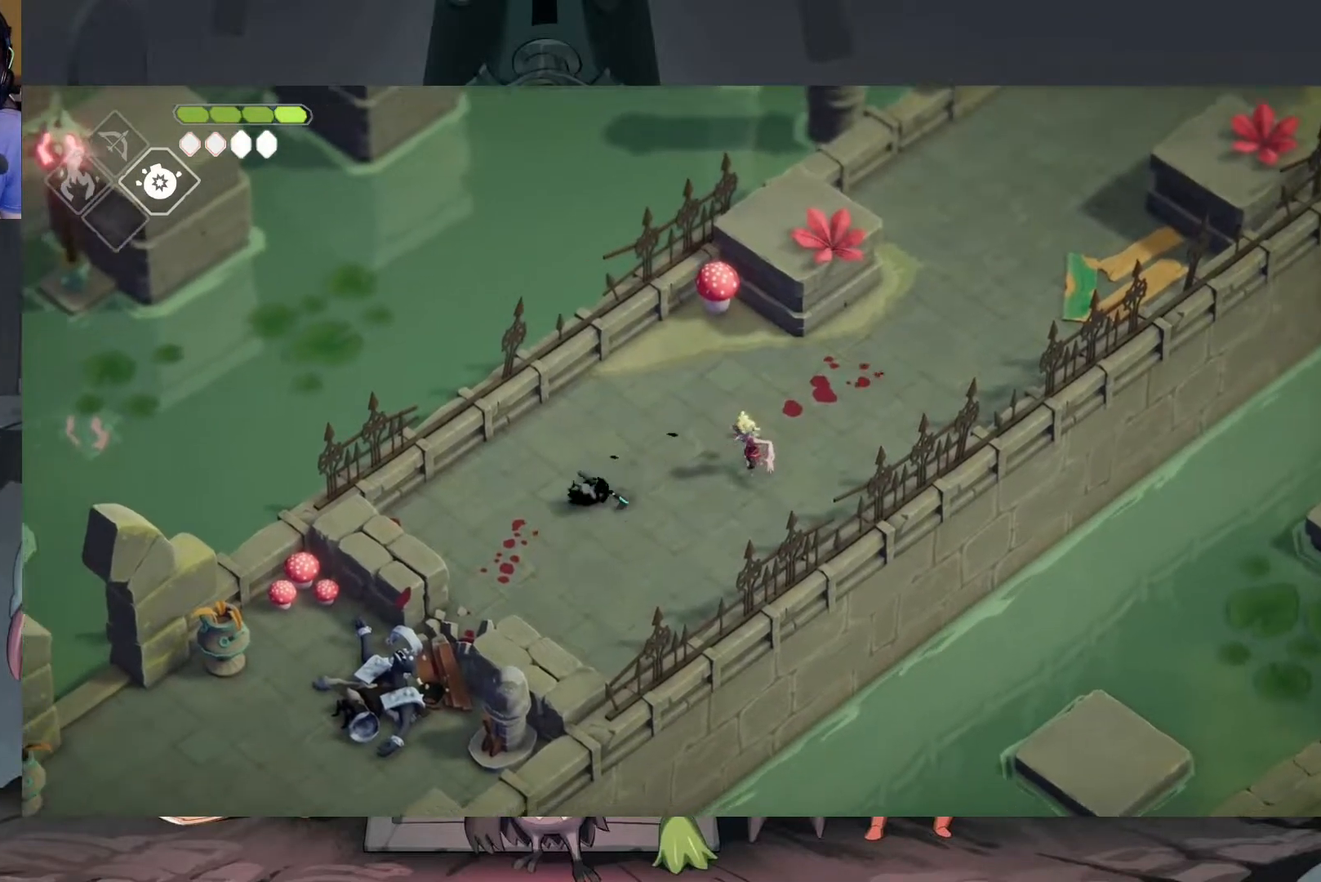
{"buttons": [], "left_stick": "left", "right_stick": "center", "events": [[150, "left_stick", "right"], [283, "left_stick", "center"], [350, "left_stick", "left"]]}
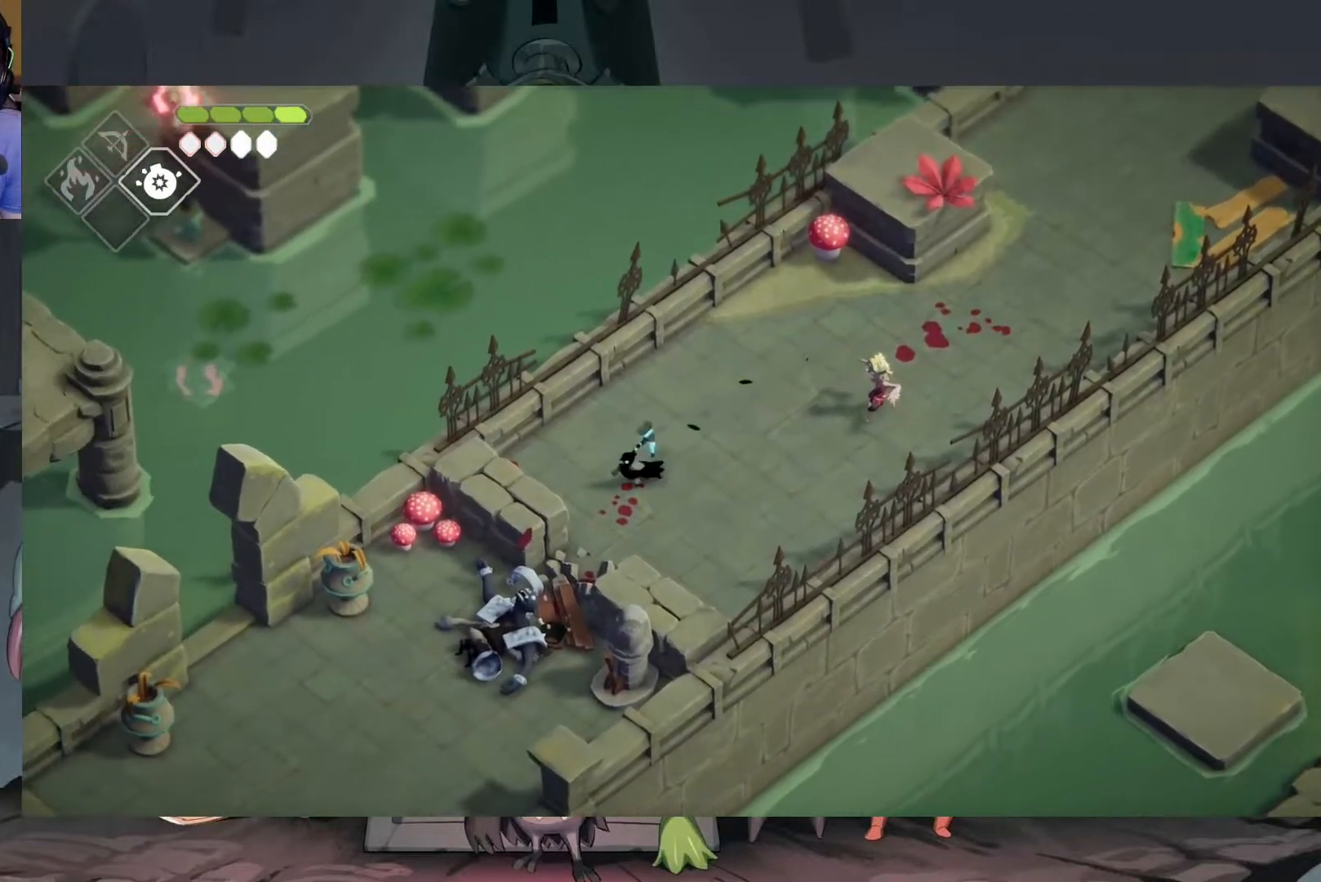
{"buttons": ["X"], "left_stick": "right", "right_stick": "center", "events": [[183, "left_stick", "right"], [483, "X", "down"]]}
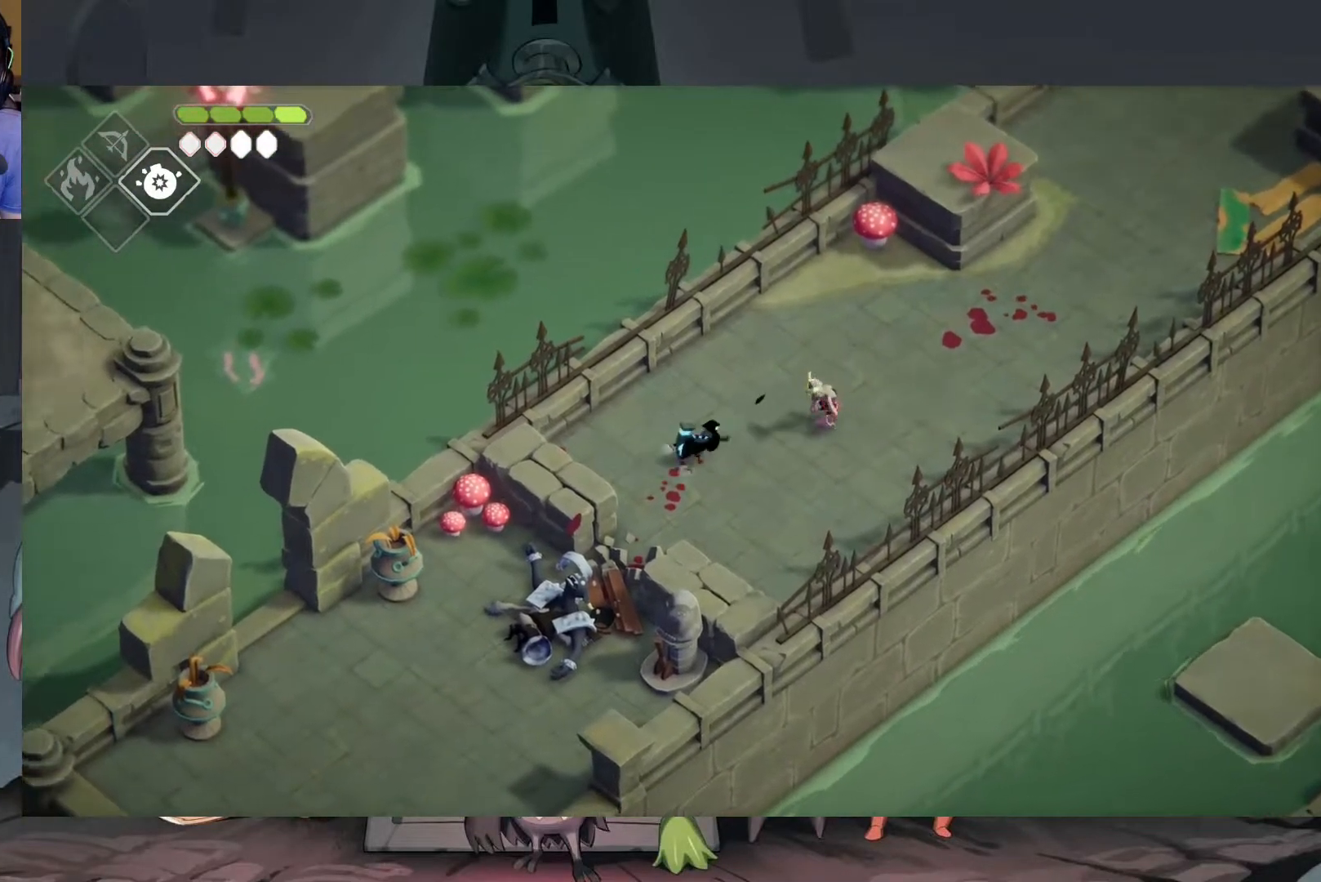
{"buttons": [], "left_stick": "right", "right_stick": "center", "events": [[117, "X", "up"]]}
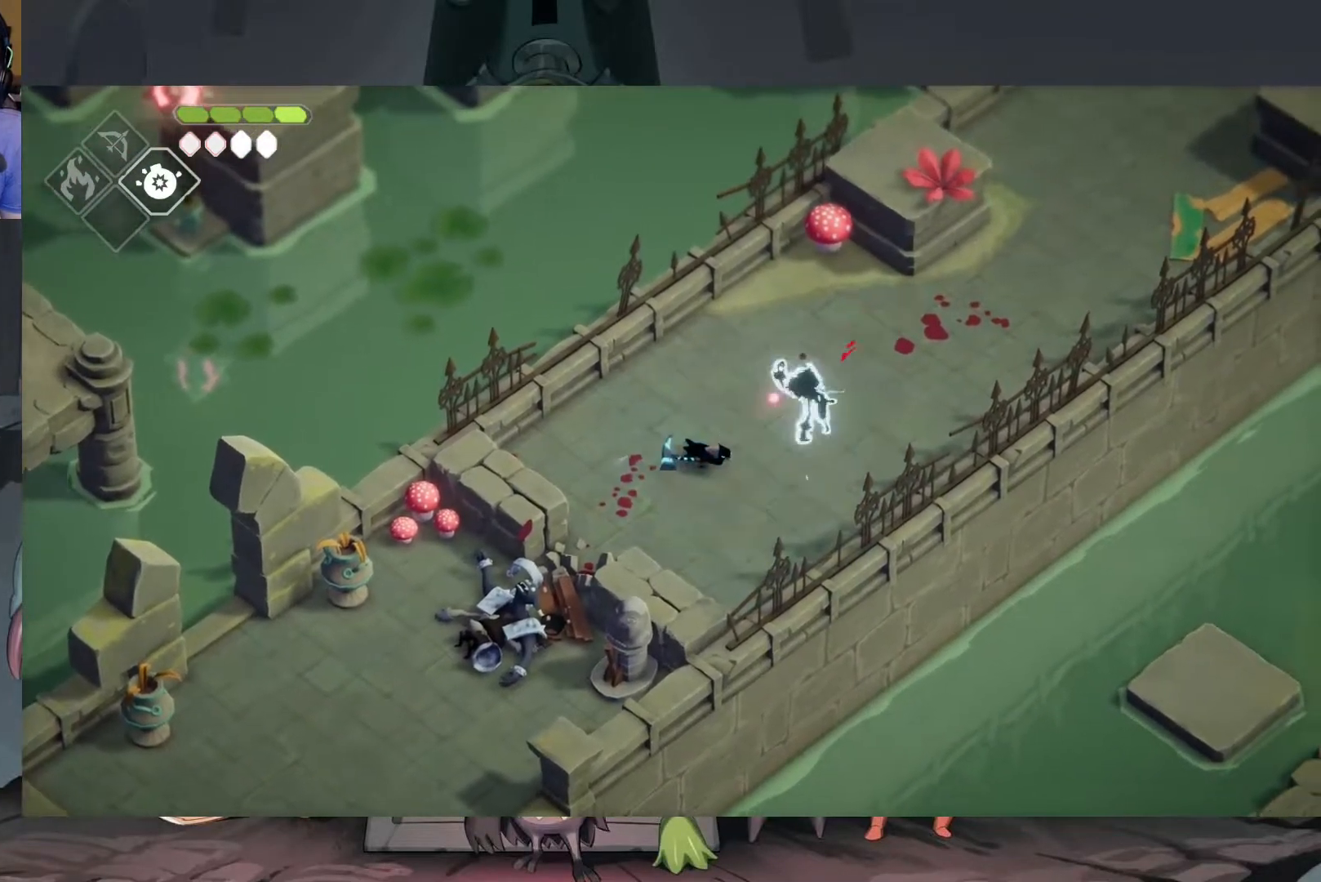
{"buttons": [], "left_stick": "center", "right_stick": "center", "events": [[50, "left_stick", "up-right"], [117, "START", "down"], [150, "left_stick", "center"], [217, "START", "up"]]}
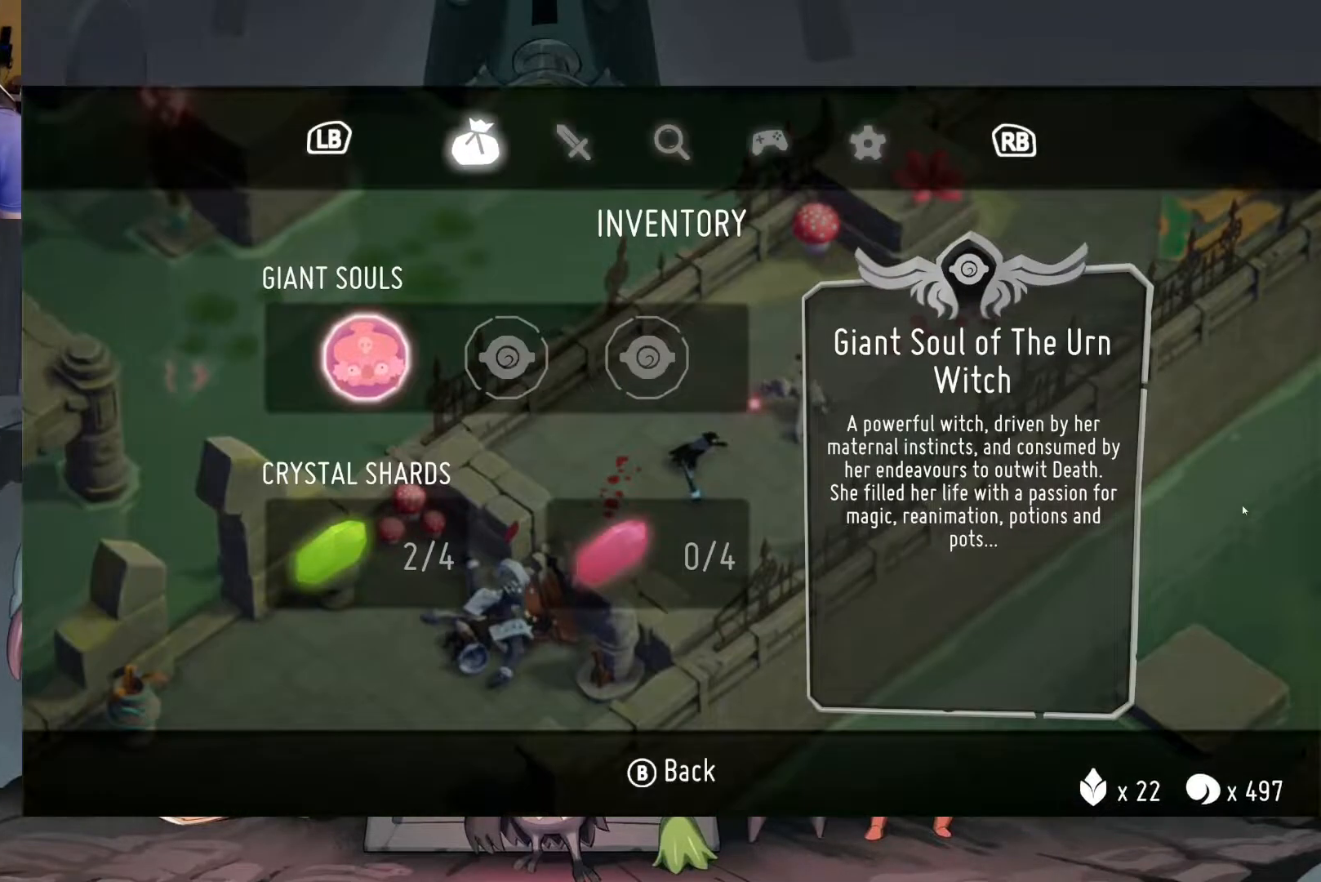
{"buttons": [], "left_stick": "right", "right_stick": "center", "events": [[283, "B", "down"], [383, "B", "up"], [383, "left_stick", "right"]]}
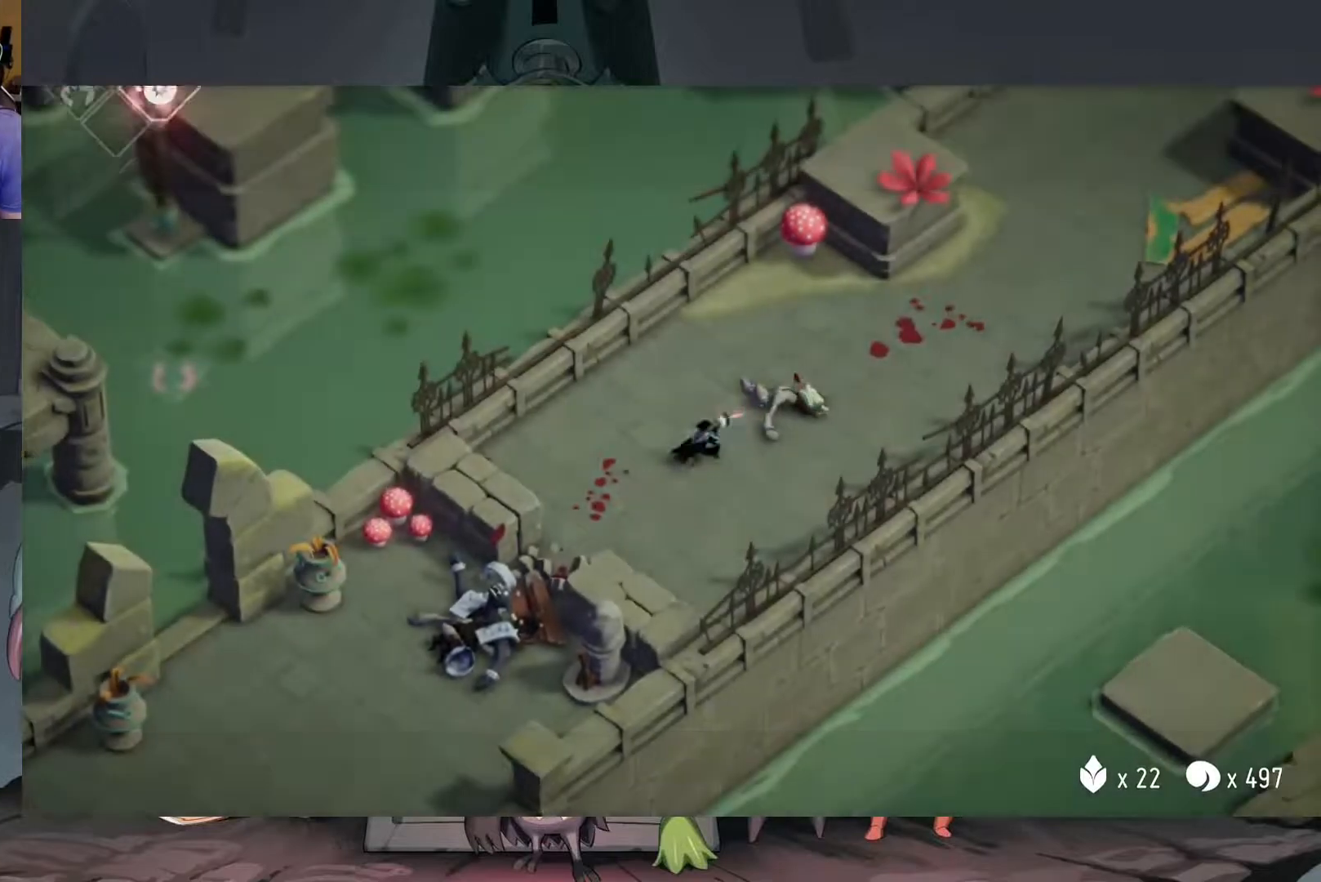
{"buttons": [], "left_stick": "up-right", "right_stick": "center", "events": [[83, "left_stick", "up-right"], [183, "A", "down"], [317, "A", "up"]]}
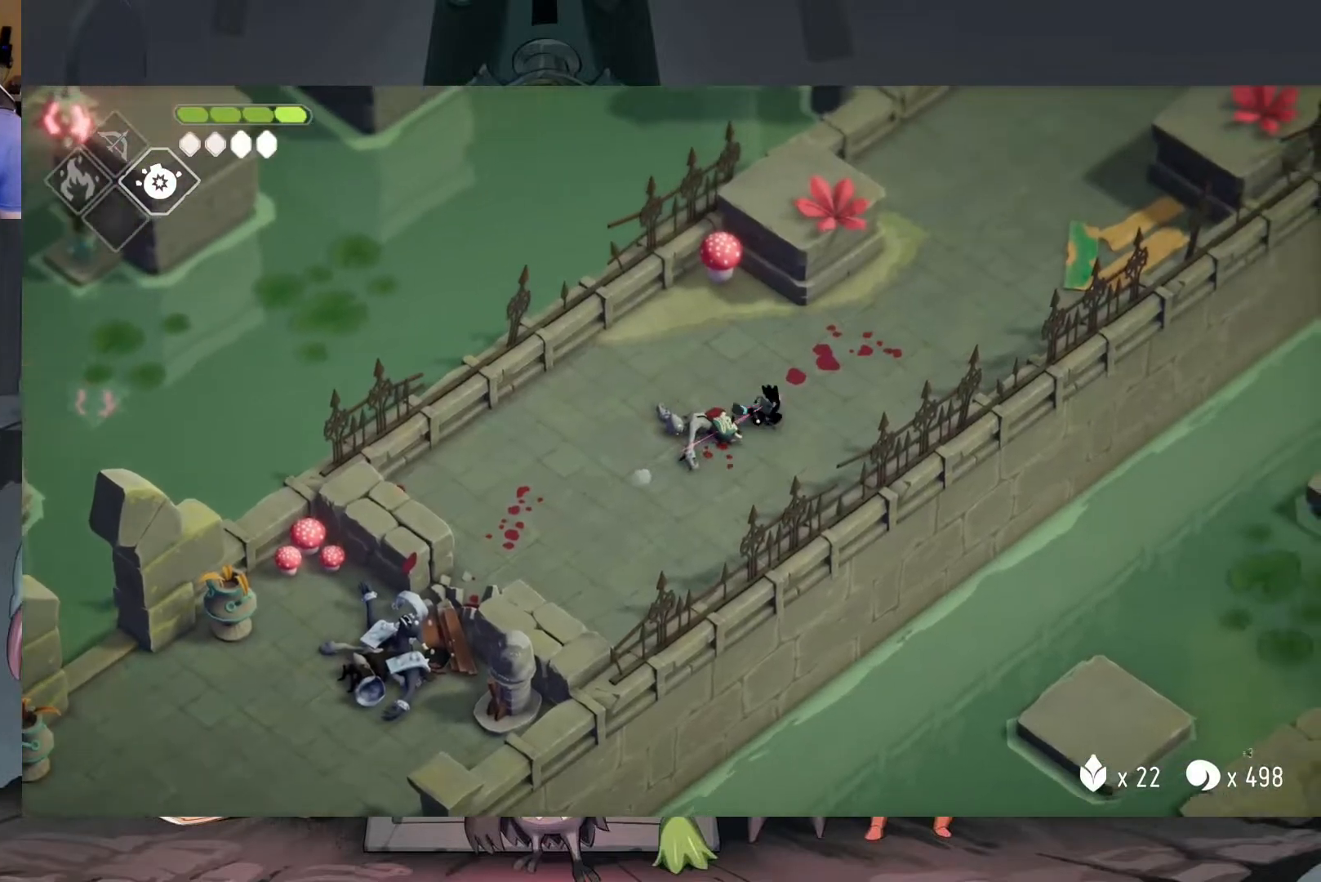
{"buttons": ["A"], "left_stick": "up-right", "right_stick": "center", "events": [[450, "A", "down"]]}
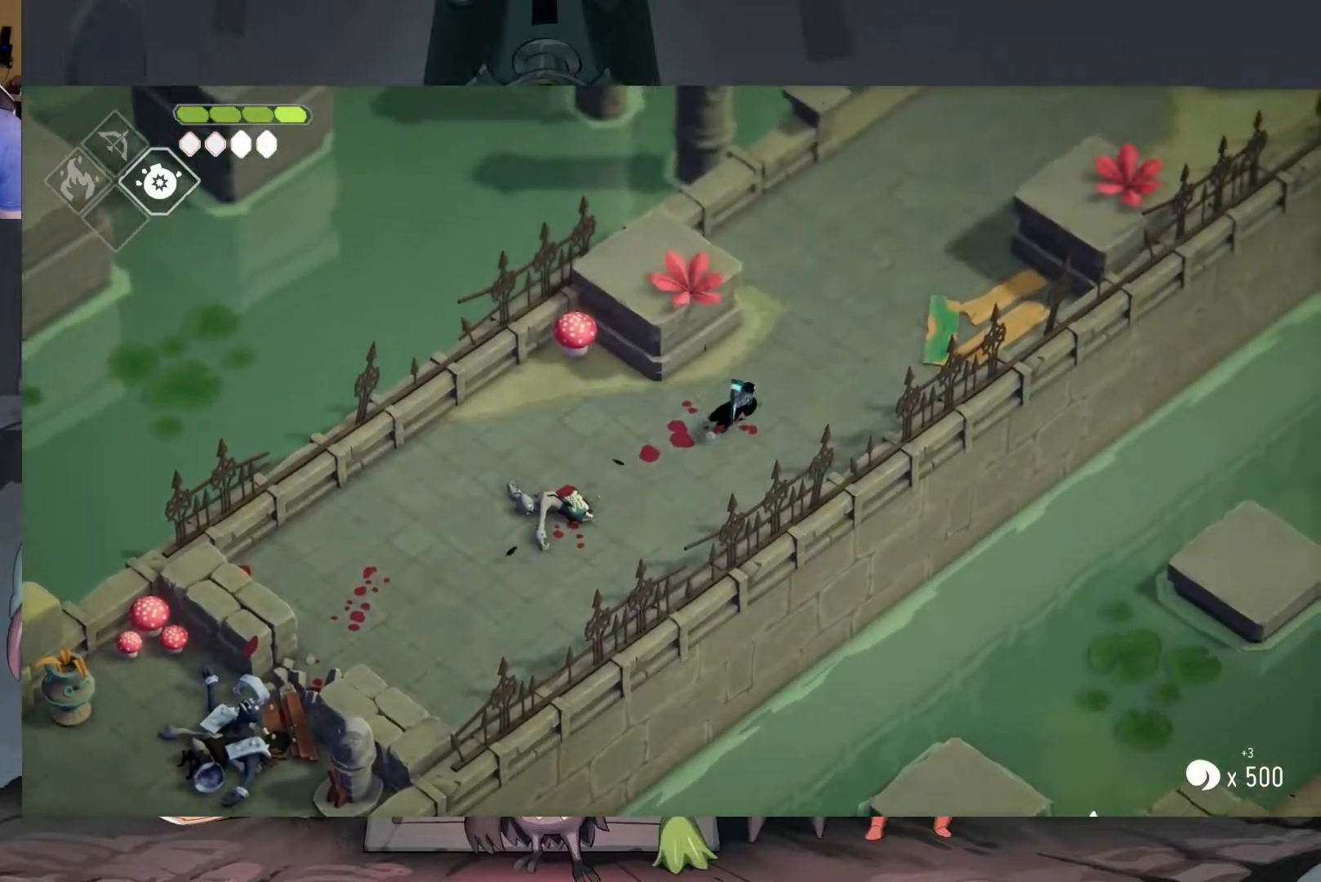
{"buttons": [], "left_stick": "up-right", "right_stick": "center", "events": [[83, "A", "up"], [117, "A", "down"], [283, "A", "up"]]}
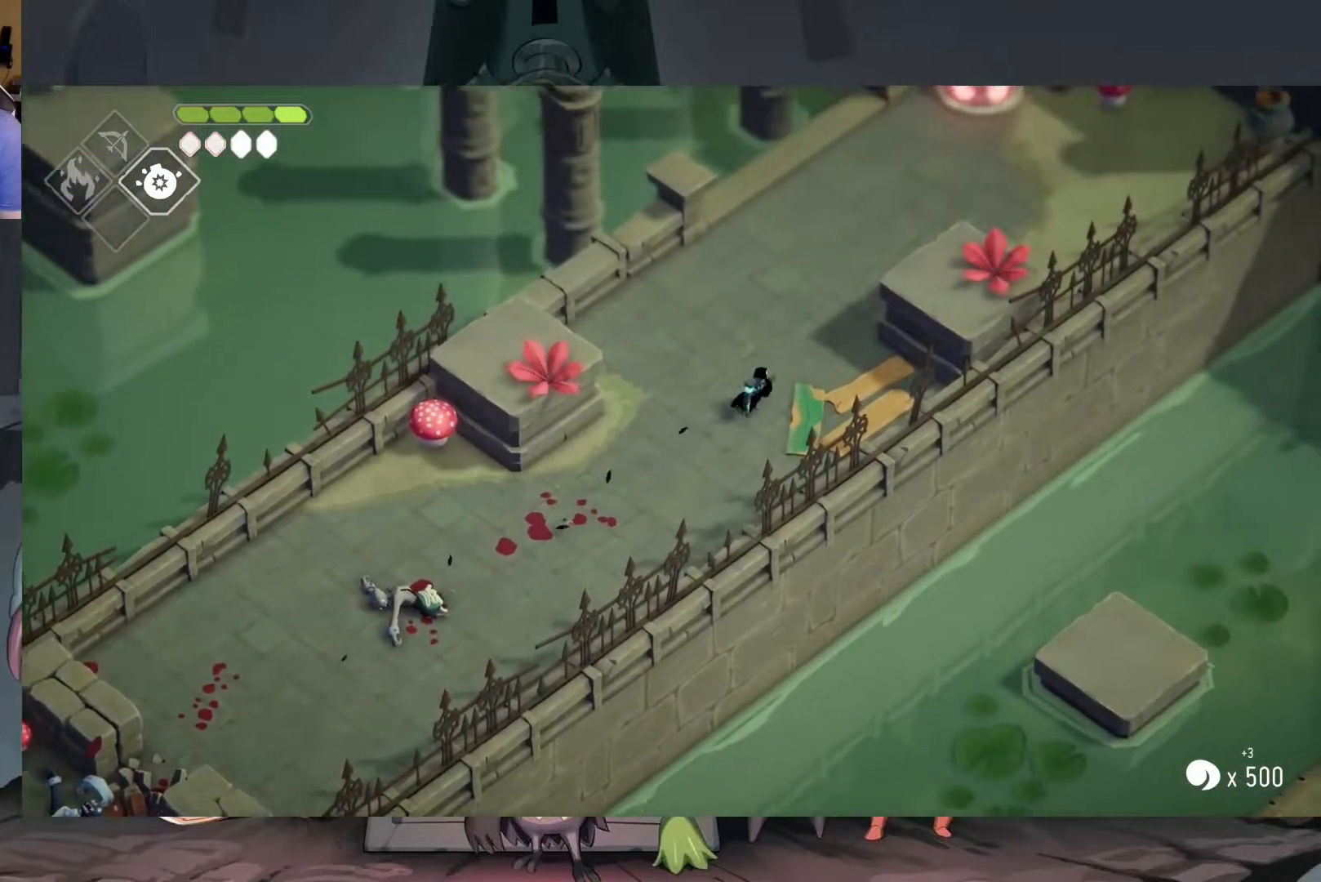
{"buttons": ["A"], "left_stick": "up-right", "right_stick": "center", "events": [[317, "A", "down"], [383, "A", "up"], [483, "A", "down"]]}
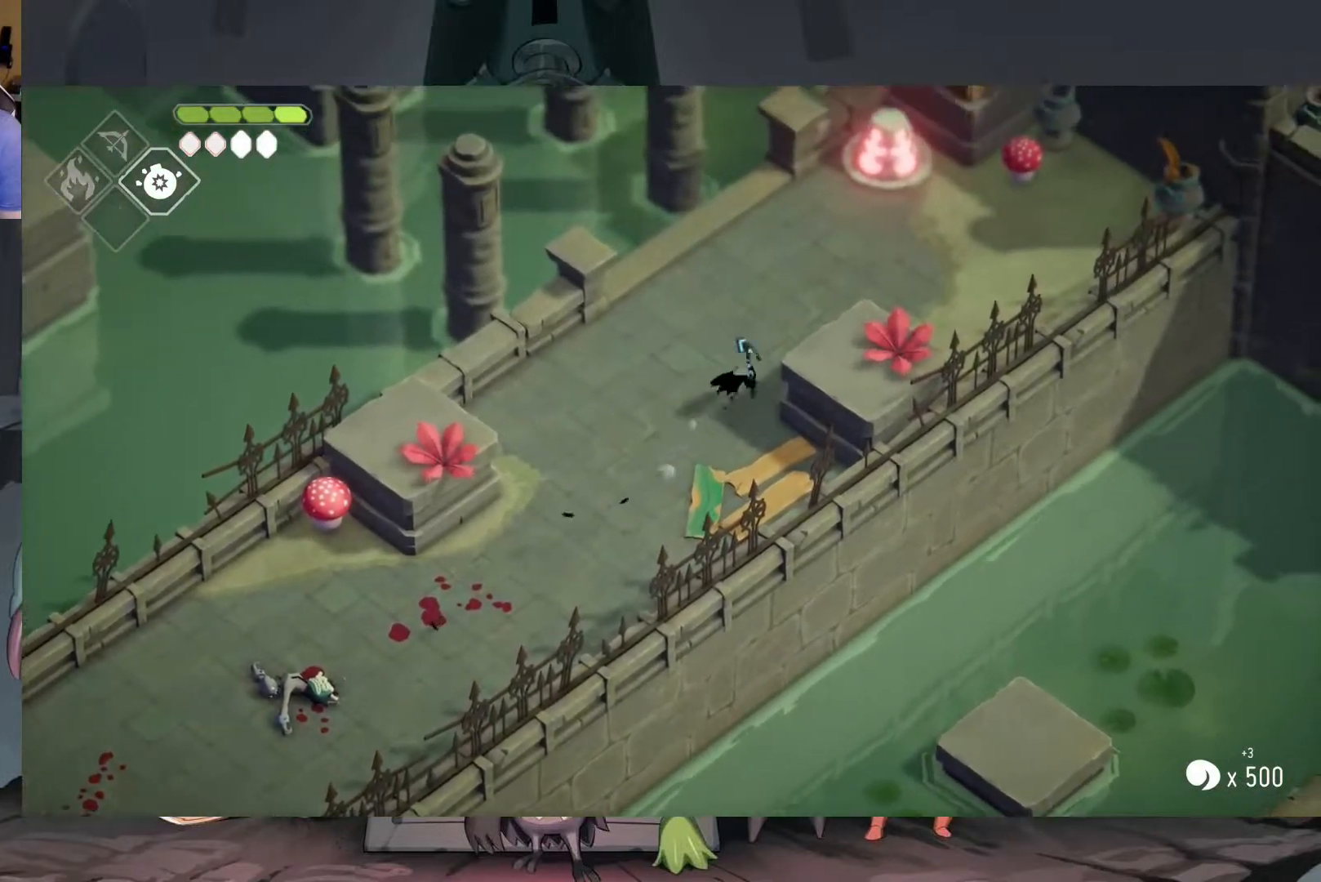
{"buttons": [], "left_stick": "up-right", "right_stick": "center", "events": [[83, "A", "up"]]}
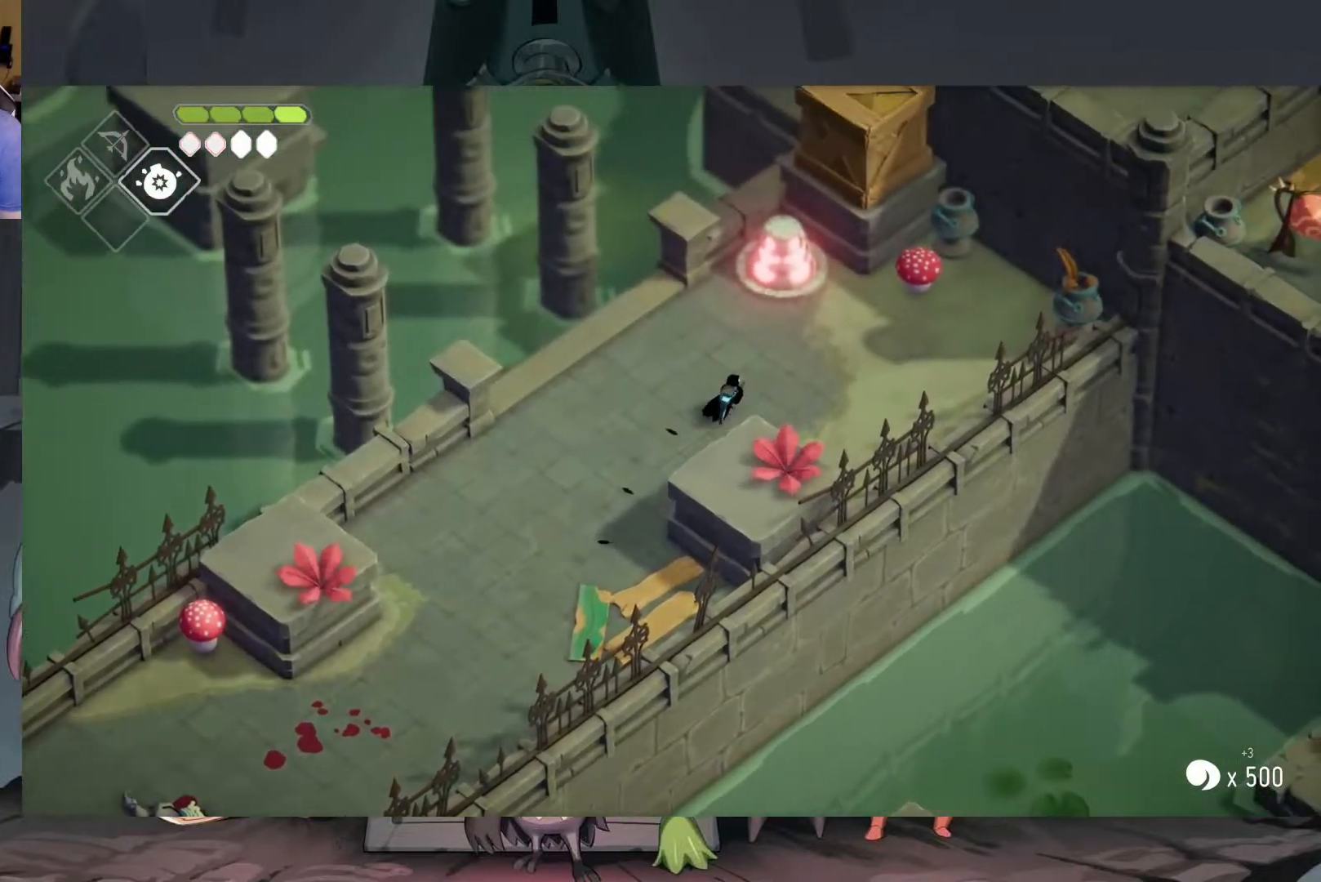
{"buttons": [], "left_stick": "up-right", "right_stick": "center", "events": []}
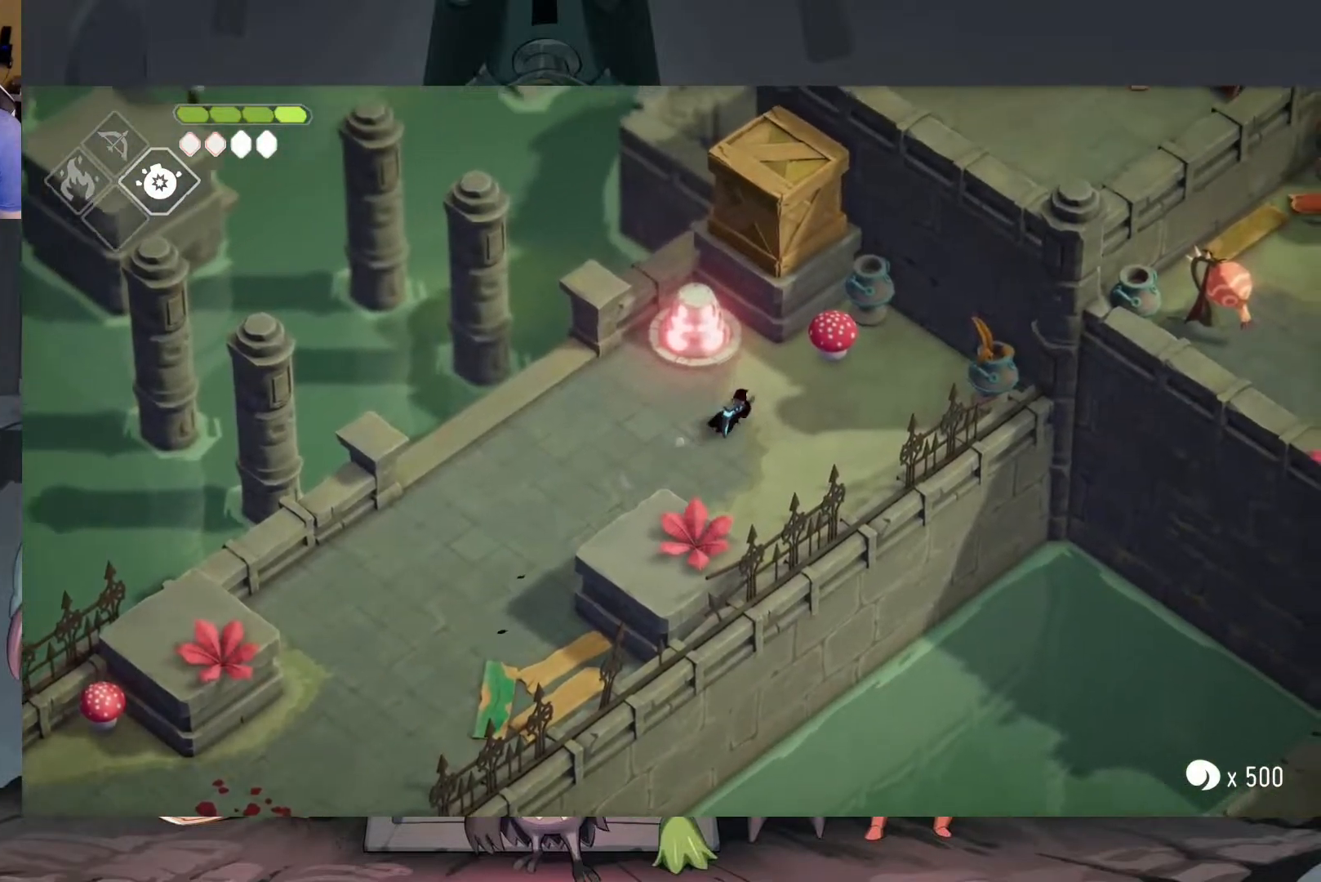
{"buttons": [], "left_stick": "up", "right_stick": "center", "events": [[217, "left_stick", "up"], [350, "X", "down"], [483, "X", "up"]]}
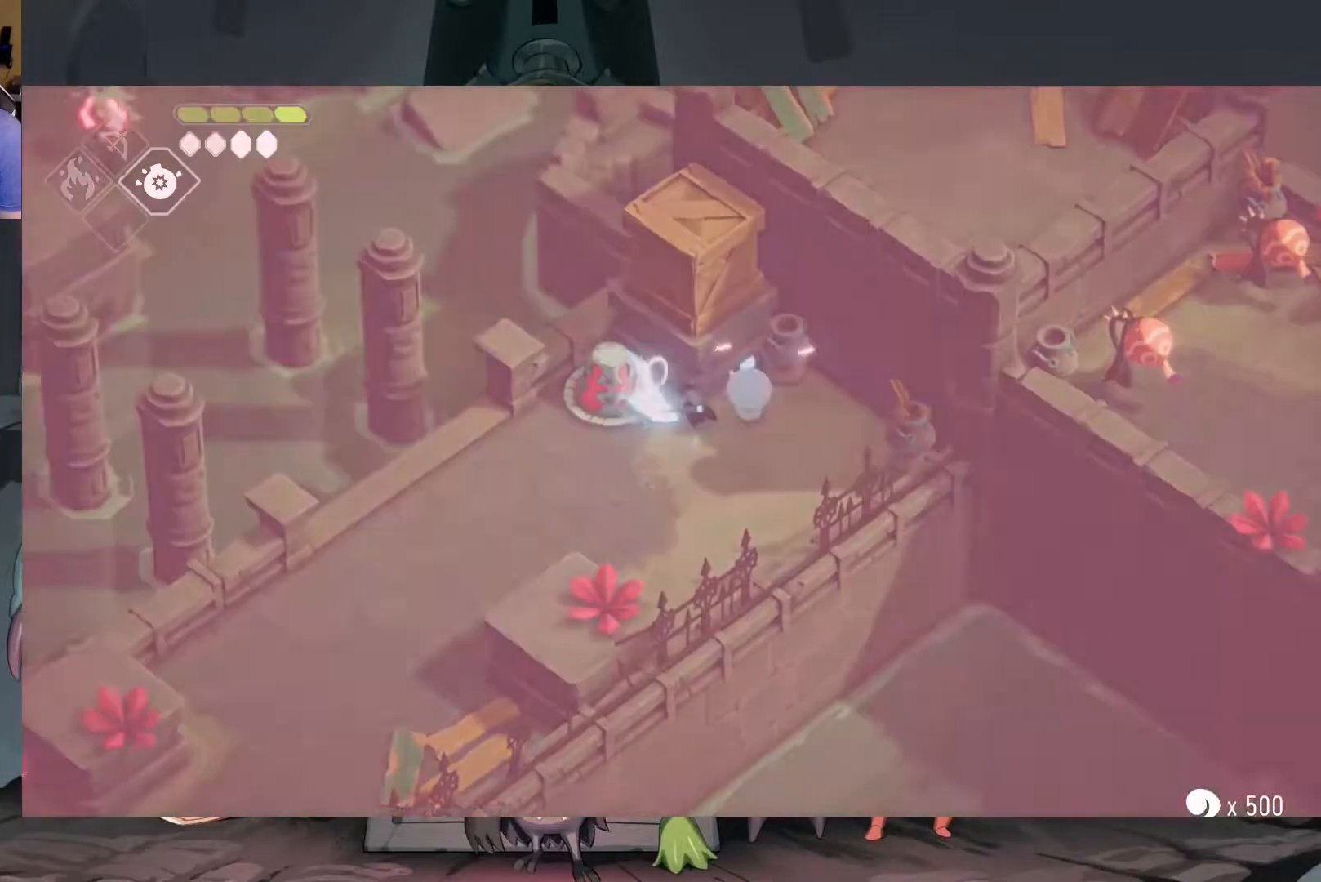
{"buttons": [], "left_stick": "down-left", "right_stick": "center", "events": [[17, "left_stick", "center"], [283, "left_stick", "down-left"]]}
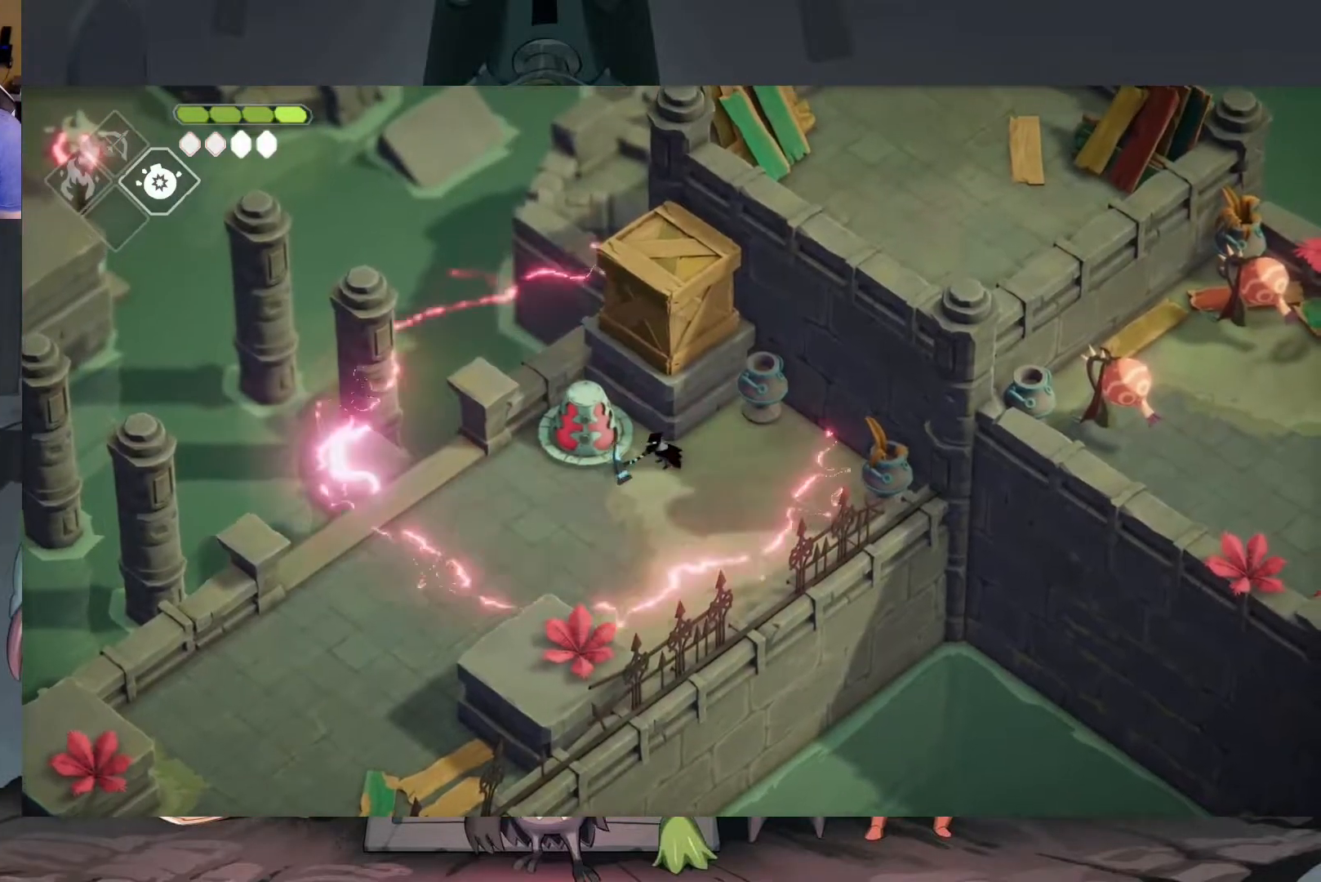
{"buttons": [], "left_stick": "left", "right_stick": "center", "events": [[350, "left_stick", "left"]]}
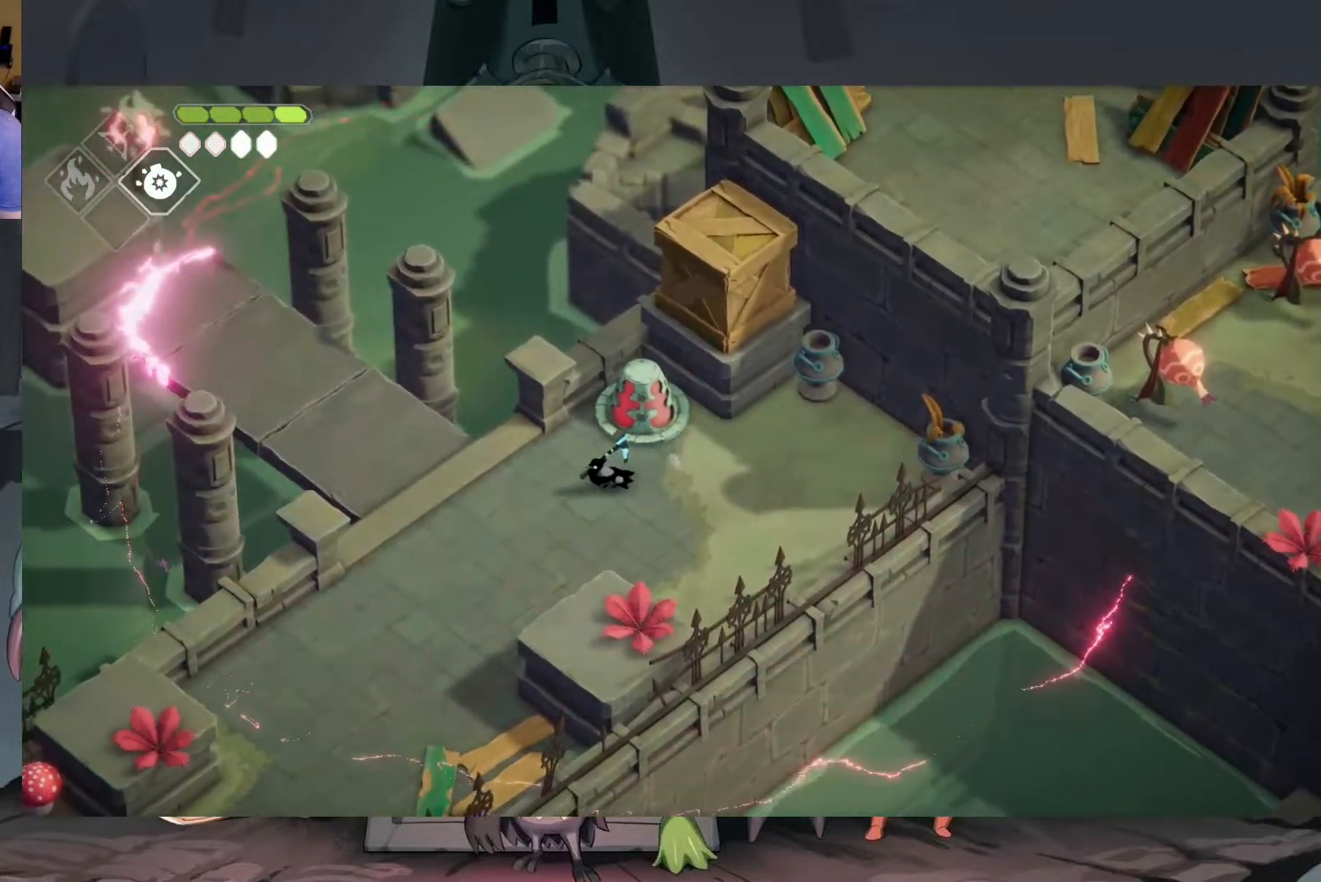
{"buttons": [], "left_stick": "up-left", "right_stick": "center", "events": [[317, "left_stick", "up-left"]]}
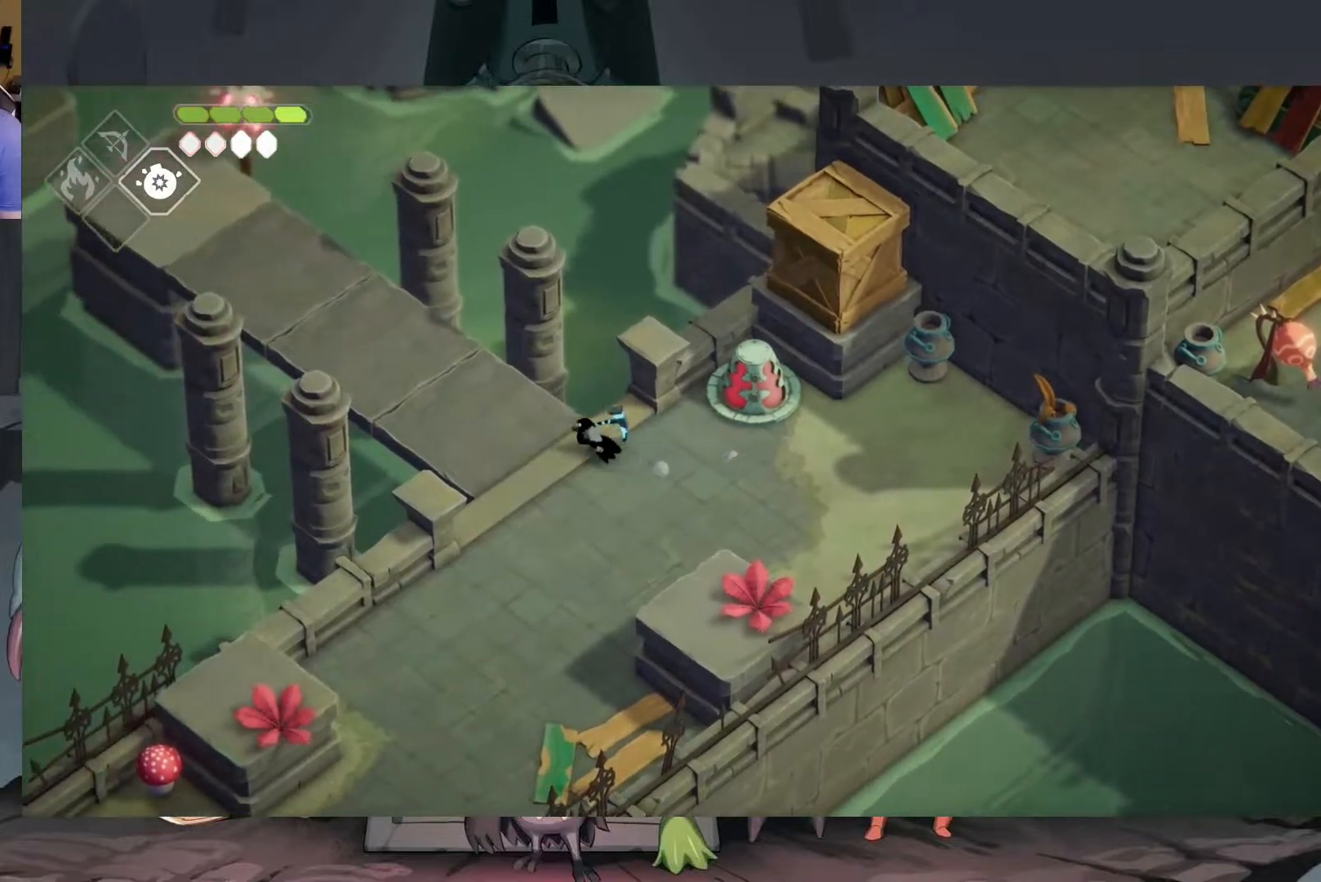
{"buttons": ["A"], "left_stick": "up-left", "right_stick": "center", "events": [[117, "A", "down"]]}
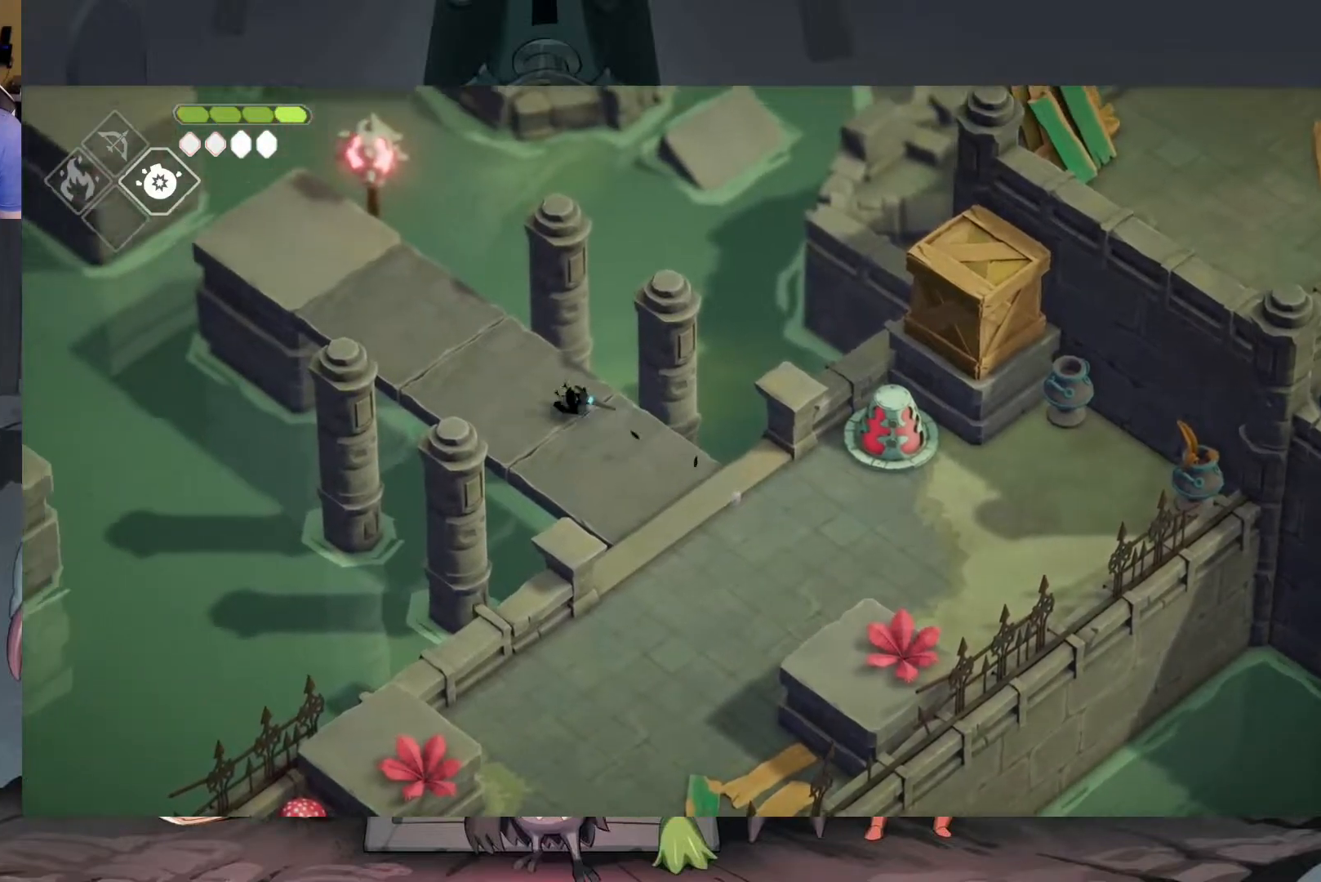
{"buttons": [], "left_stick": "up-left", "right_stick": "center", "events": [[50, "A", "up"], [250, "A", "down"], [317, "A", "up"]]}
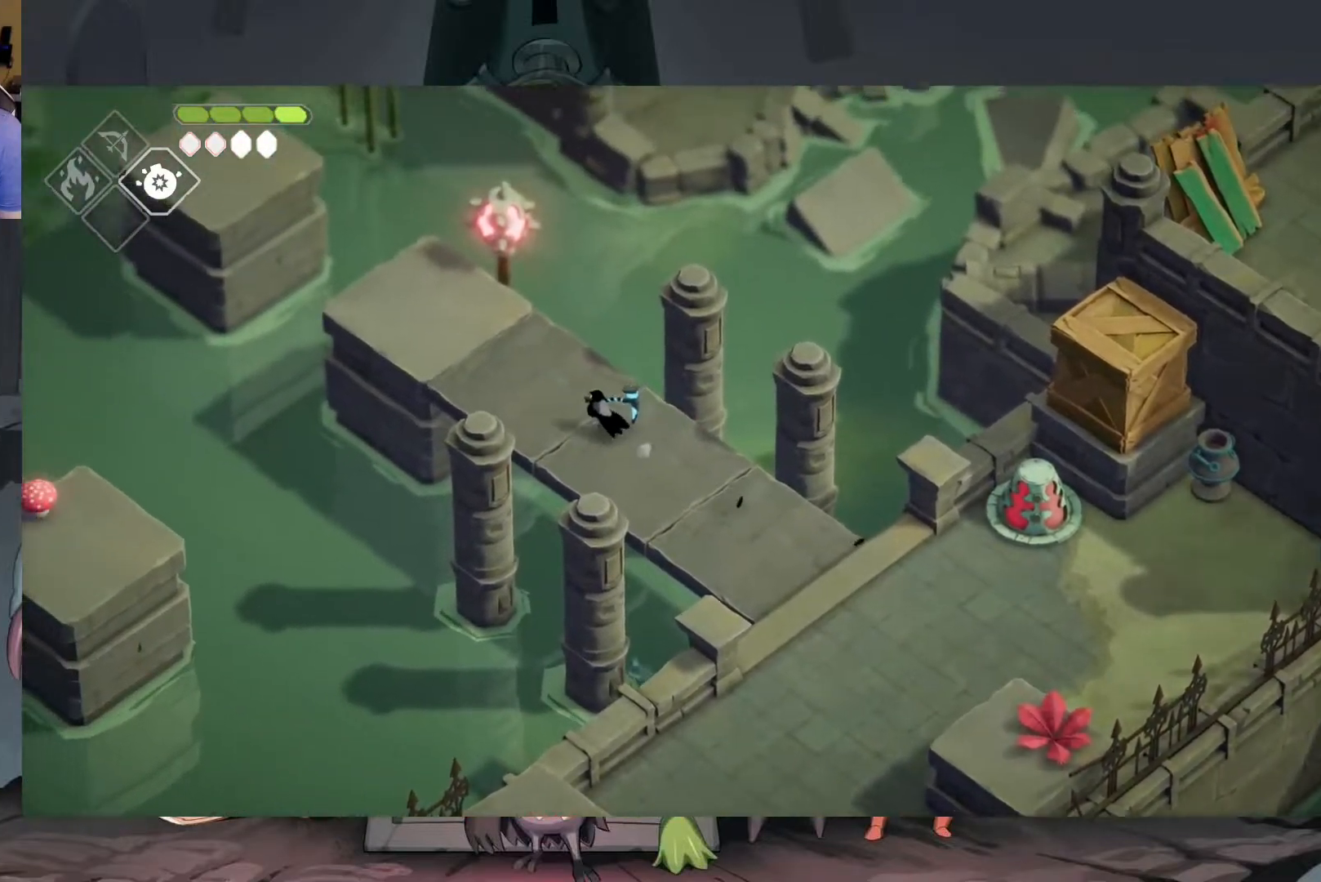
{"buttons": [], "left_stick": "up-left", "right_stick": "center", "events": []}
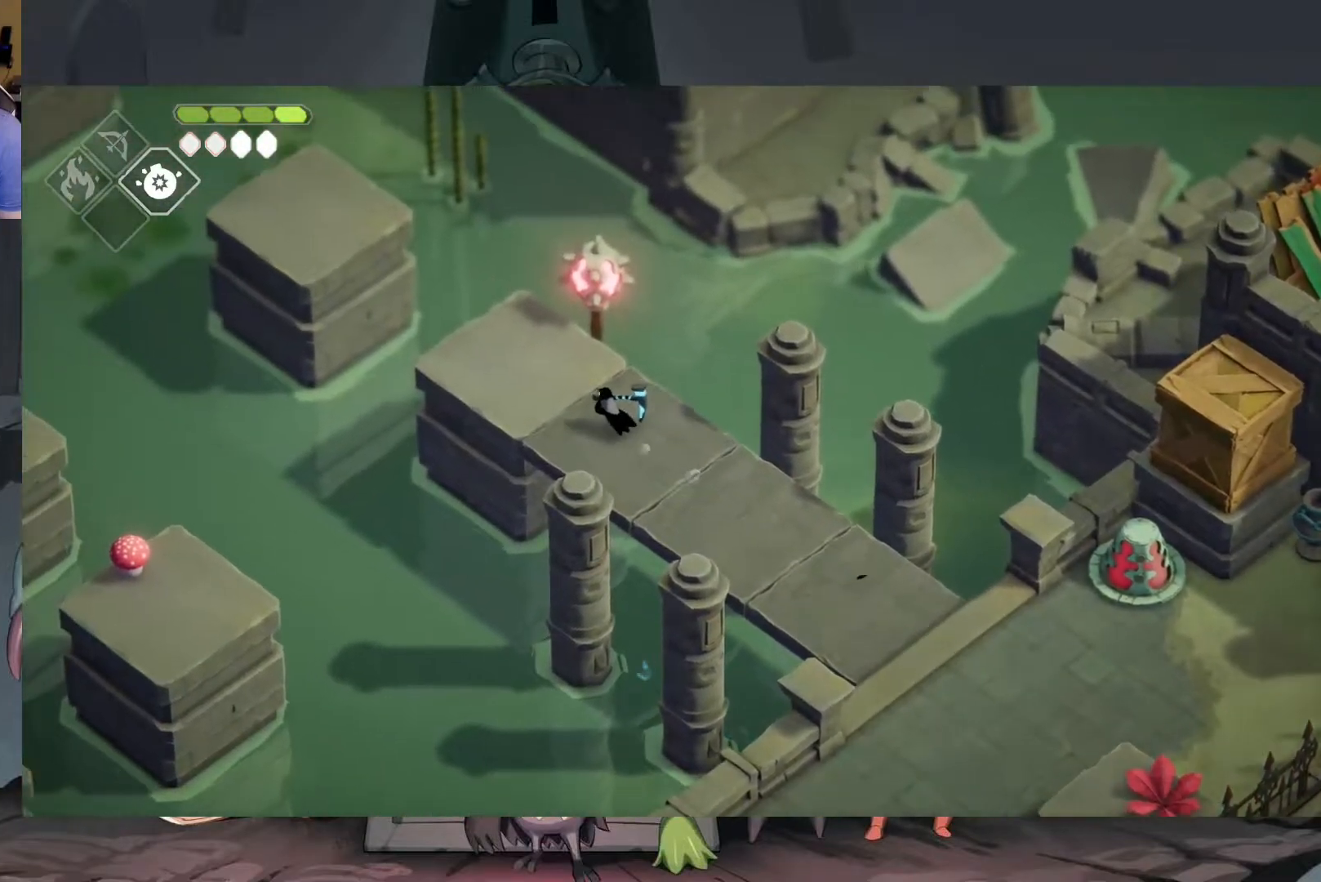
{"buttons": [], "left_stick": "center", "right_stick": "center", "events": [[117, "left_stick", "up"], [183, "X", "down"], [250, "left_stick", "center"], [283, "X", "up"]]}
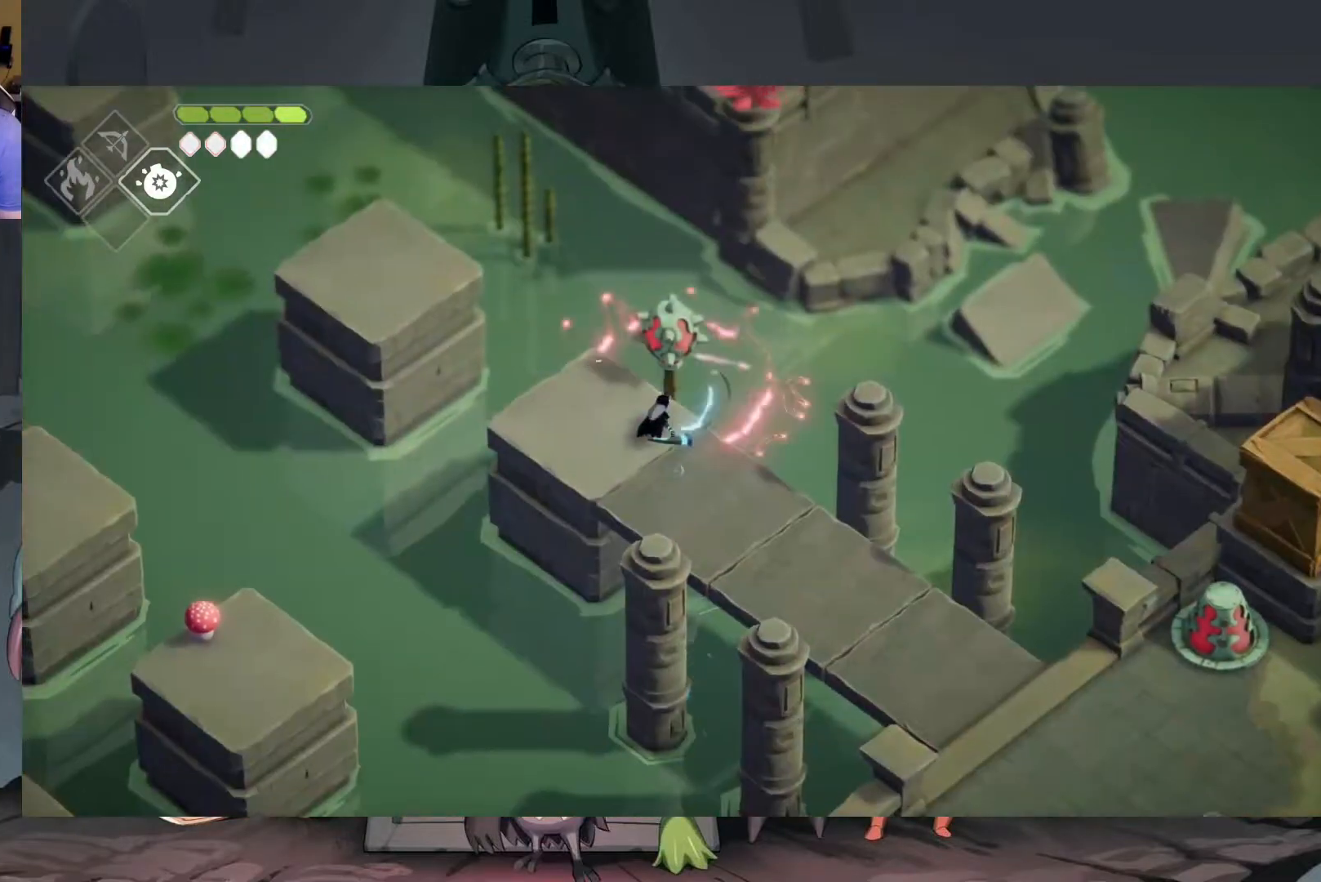
{"buttons": [], "left_stick": "center", "right_stick": "center", "events": [[17, "left_stick", "down-left"], [250, "left_stick", "center"]]}
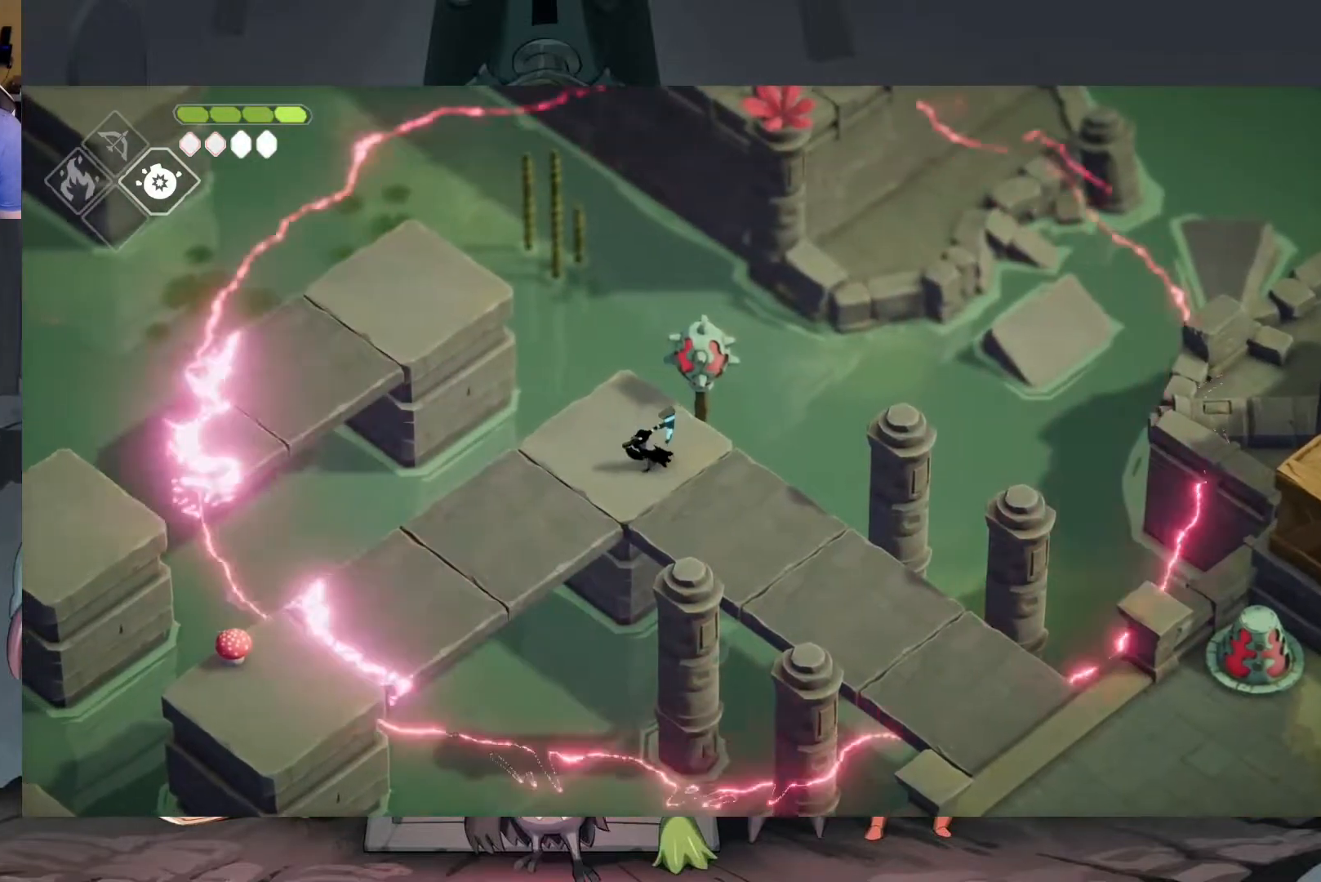
{"buttons": ["A"], "left_stick": "down-left", "right_stick": "center", "events": [[83, "left_stick", "down-left"], [483, "A", "down"]]}
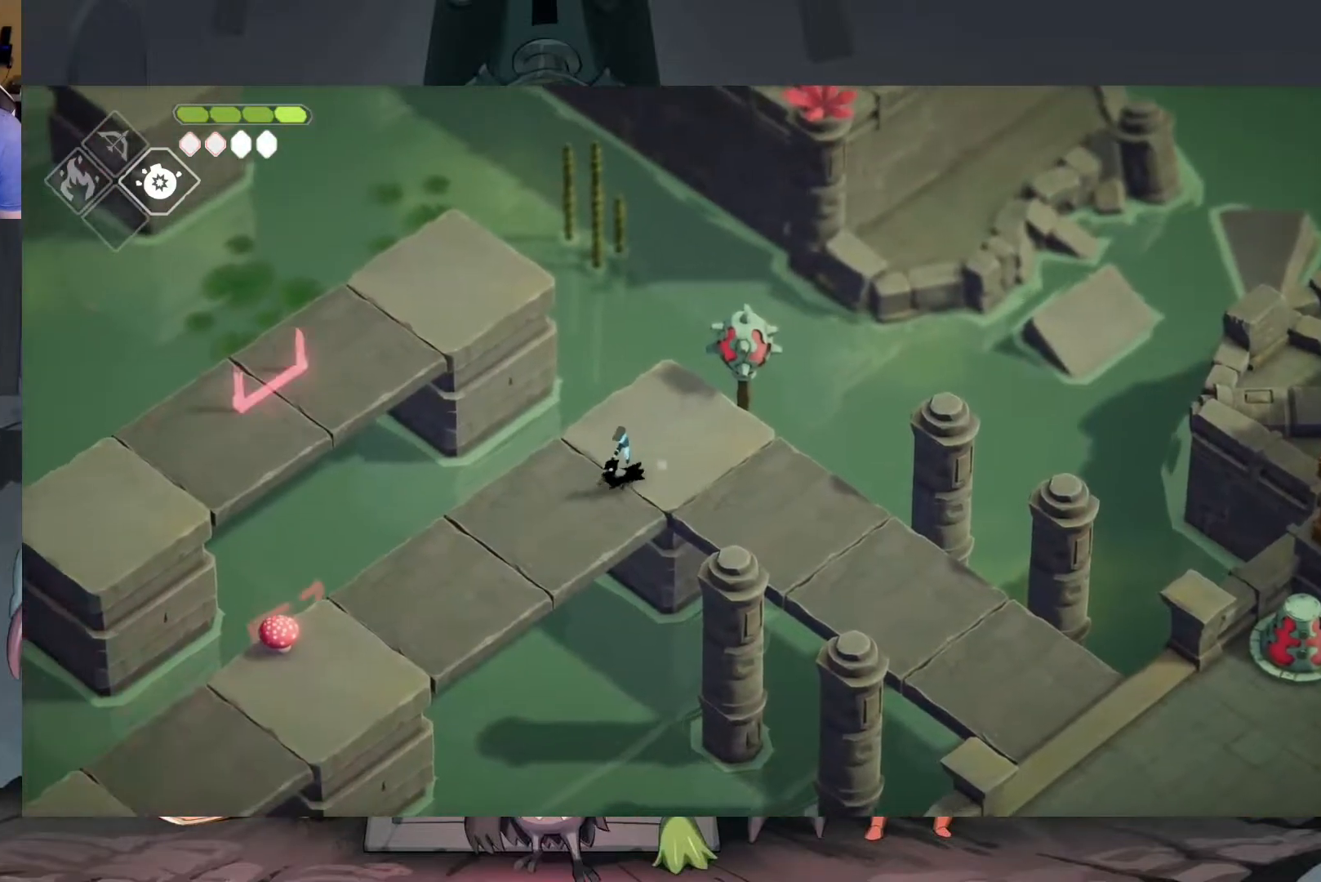
{"buttons": [], "left_stick": "down-left", "right_stick": "center", "events": [[383, "A", "up"]]}
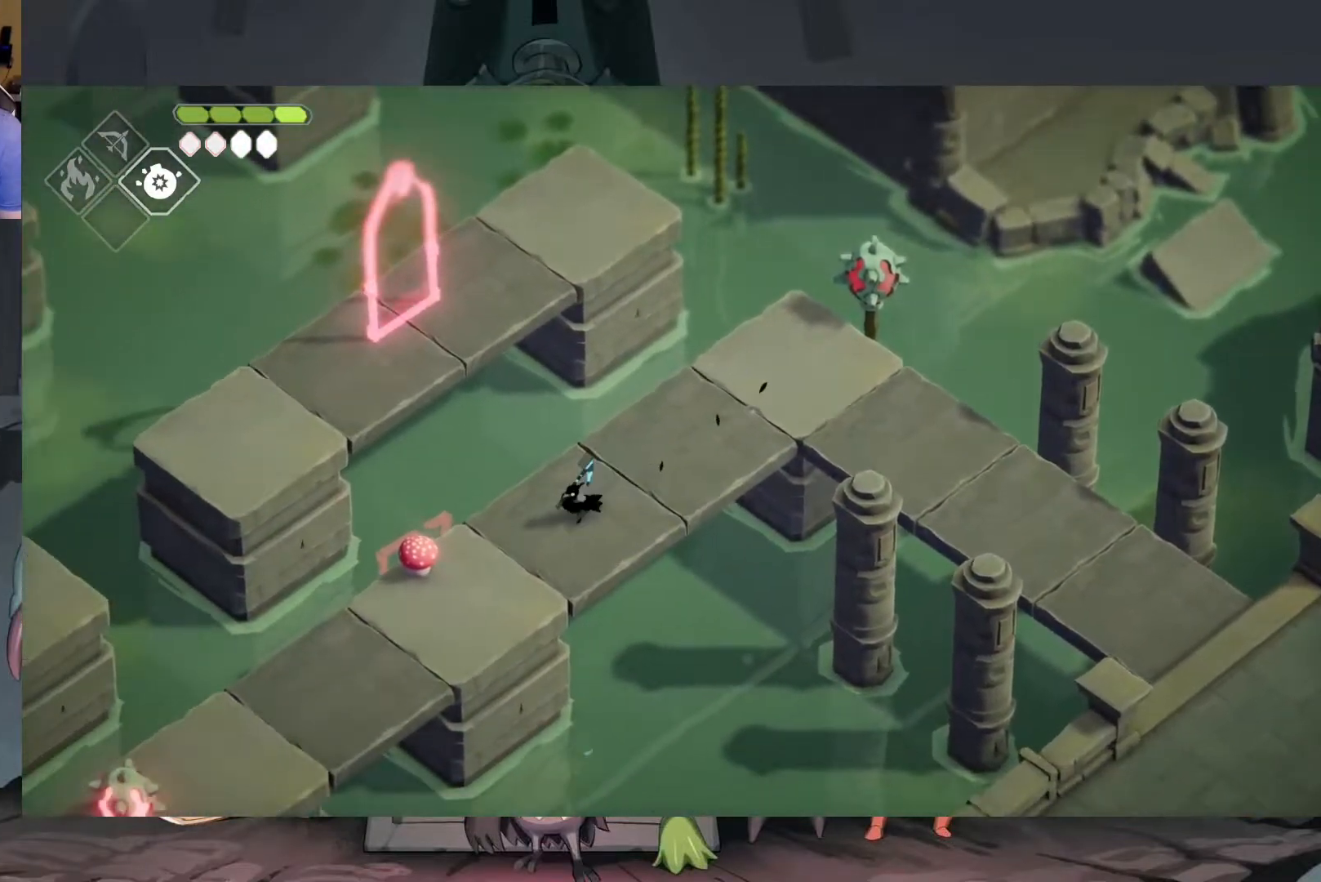
{"buttons": [], "left_stick": "center", "right_stick": "center", "events": [[183, "X", "down"], [317, "X", "up"], [417, "left_stick", "center"]]}